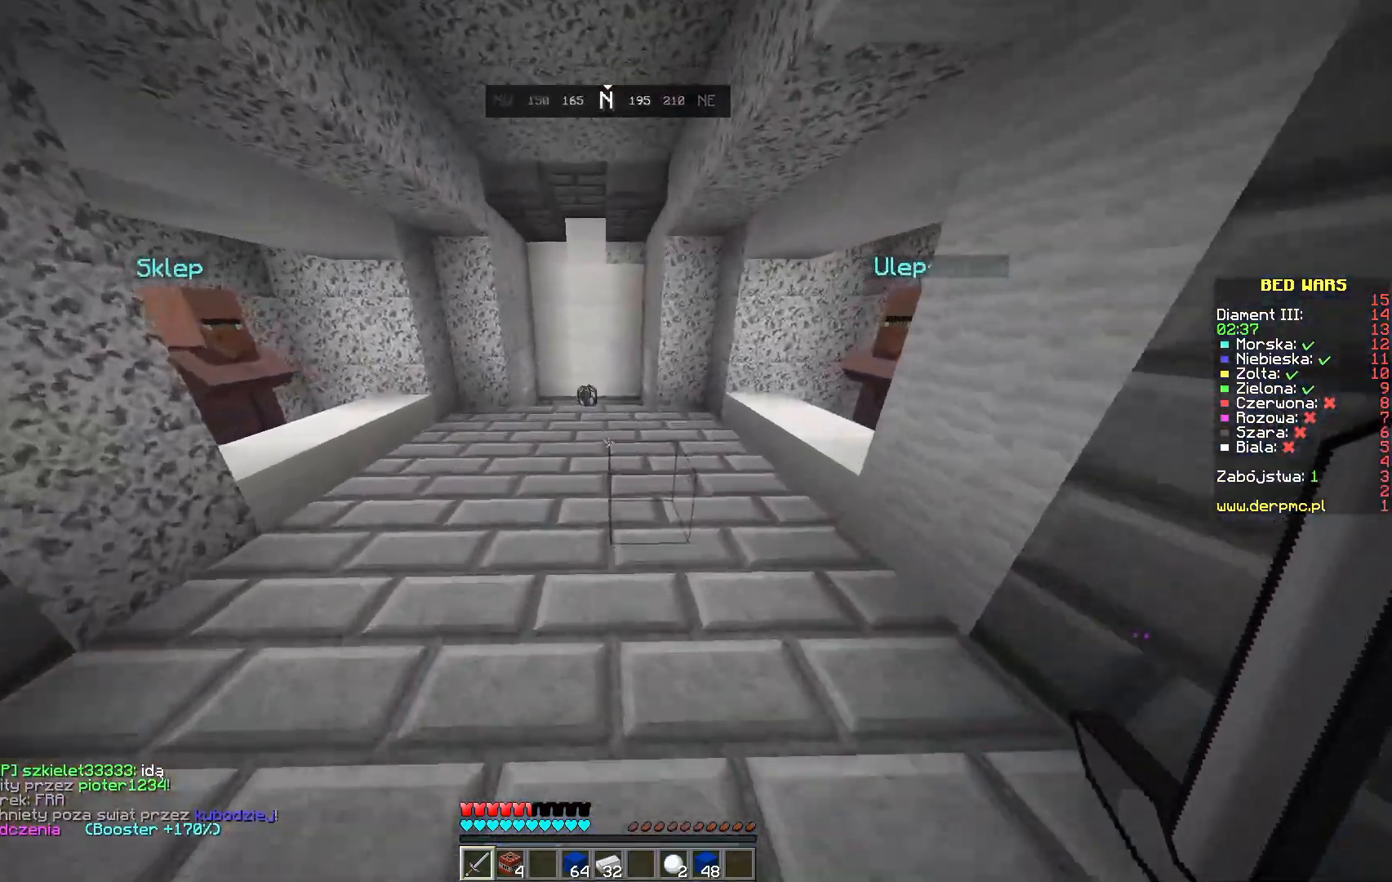
Gameplay with keyboard and mouse; each line is a JSON object with the keys and mouse buttons held at the frame after it. "events" lists presses ("down") and releases ("up") of "a", "d", "s", "space", "w", "mouse_left" and "mouse_right" between this image and that frame as [ms after this image, input, new state], when the widget could be followed in between. "mouse_left", "mouse_right" = the "left", "right" buttons of the "mouse" list. No other keys are recorded. Fast repeated clicks can show as one long hold. Mouse movement is not recorded.
{"keys": ["w"], "mouse": [], "events": [[83, "w", "up"], [150, "w", "down"], [333, "w", "up"], [433, "w", "down"]]}
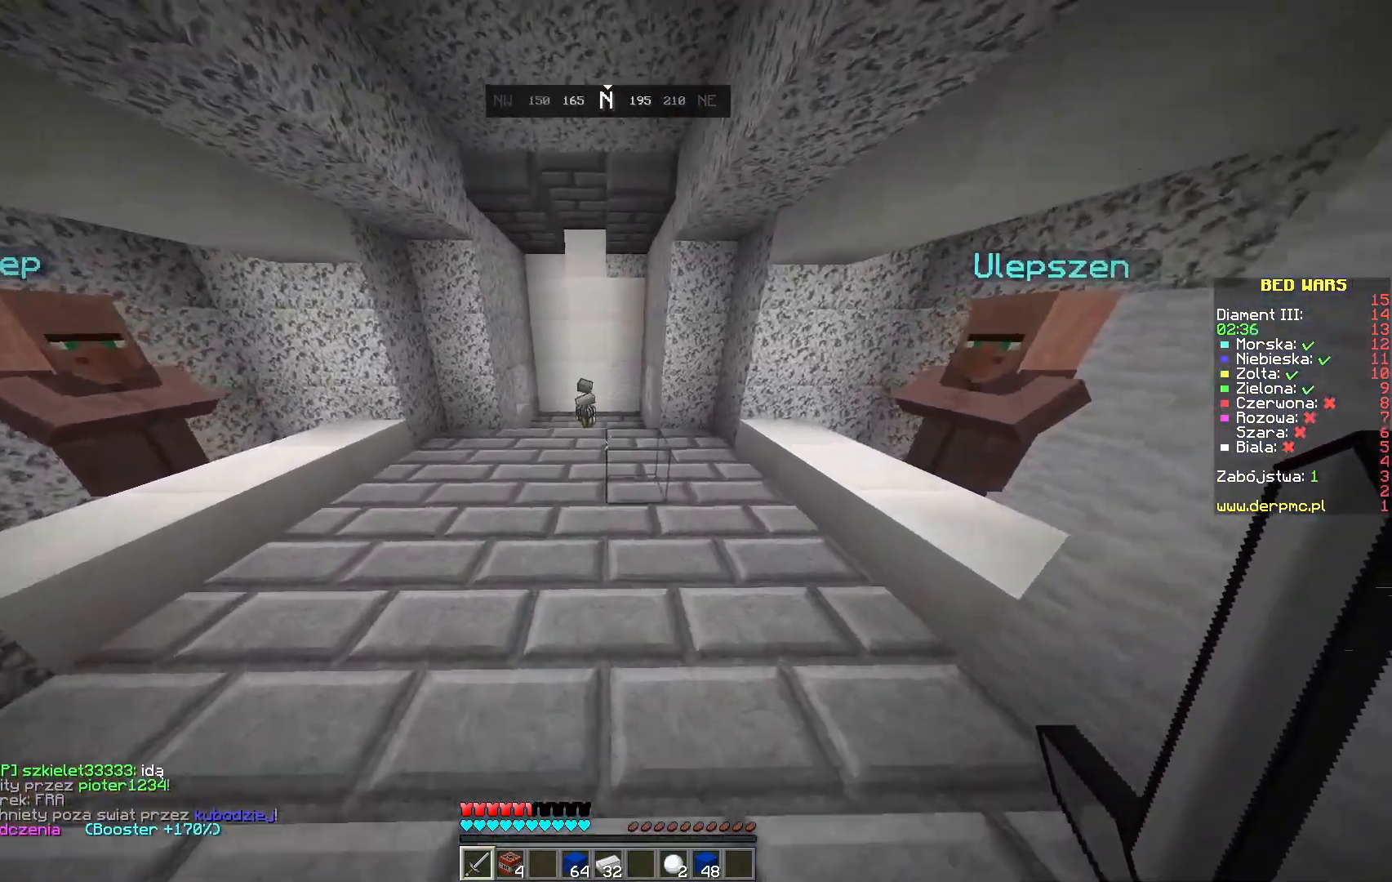
{"keys": ["w"], "mouse": [], "events": []}
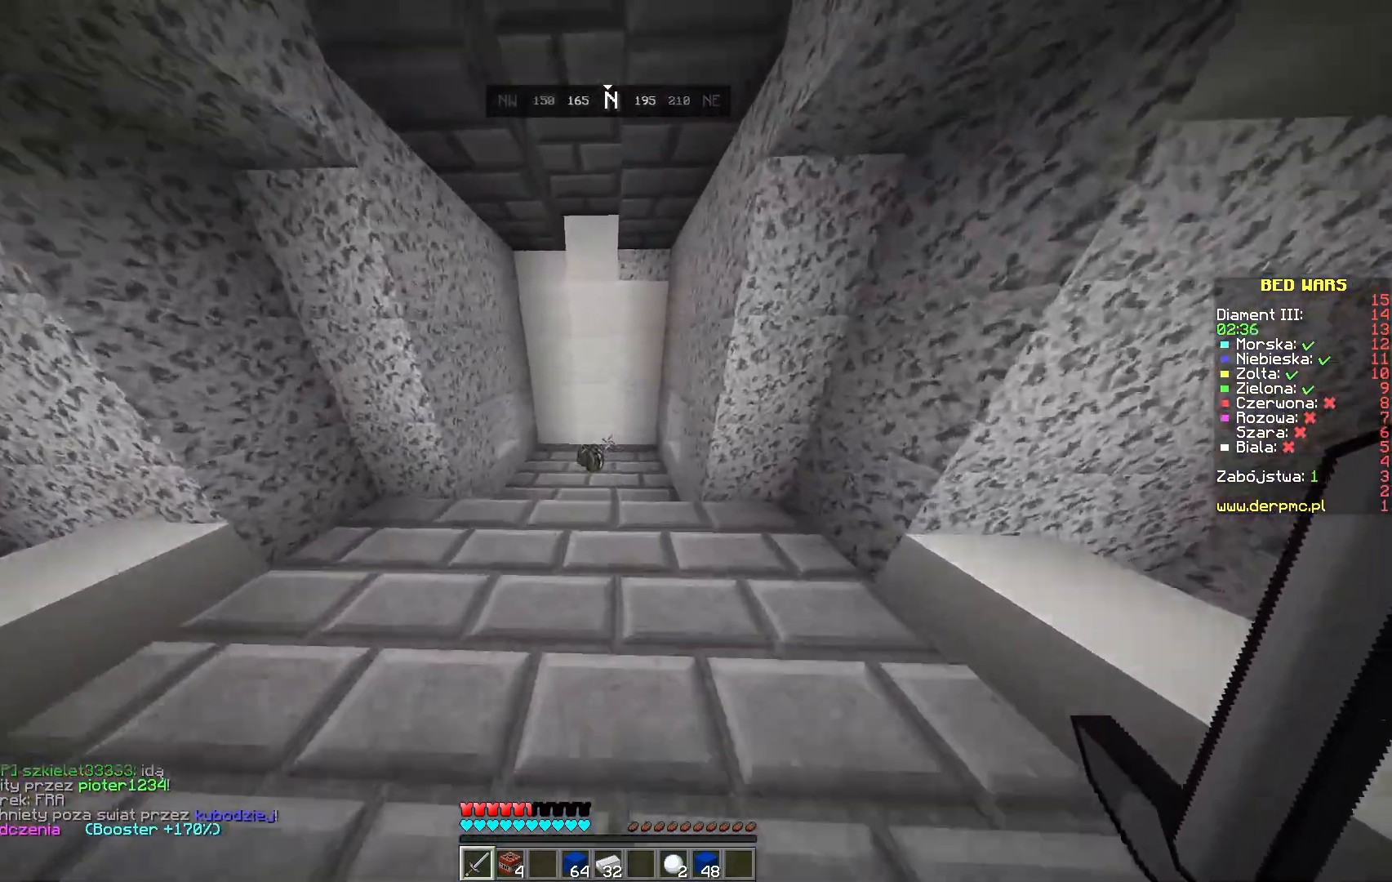
{"keys": ["w"], "mouse": [], "events": []}
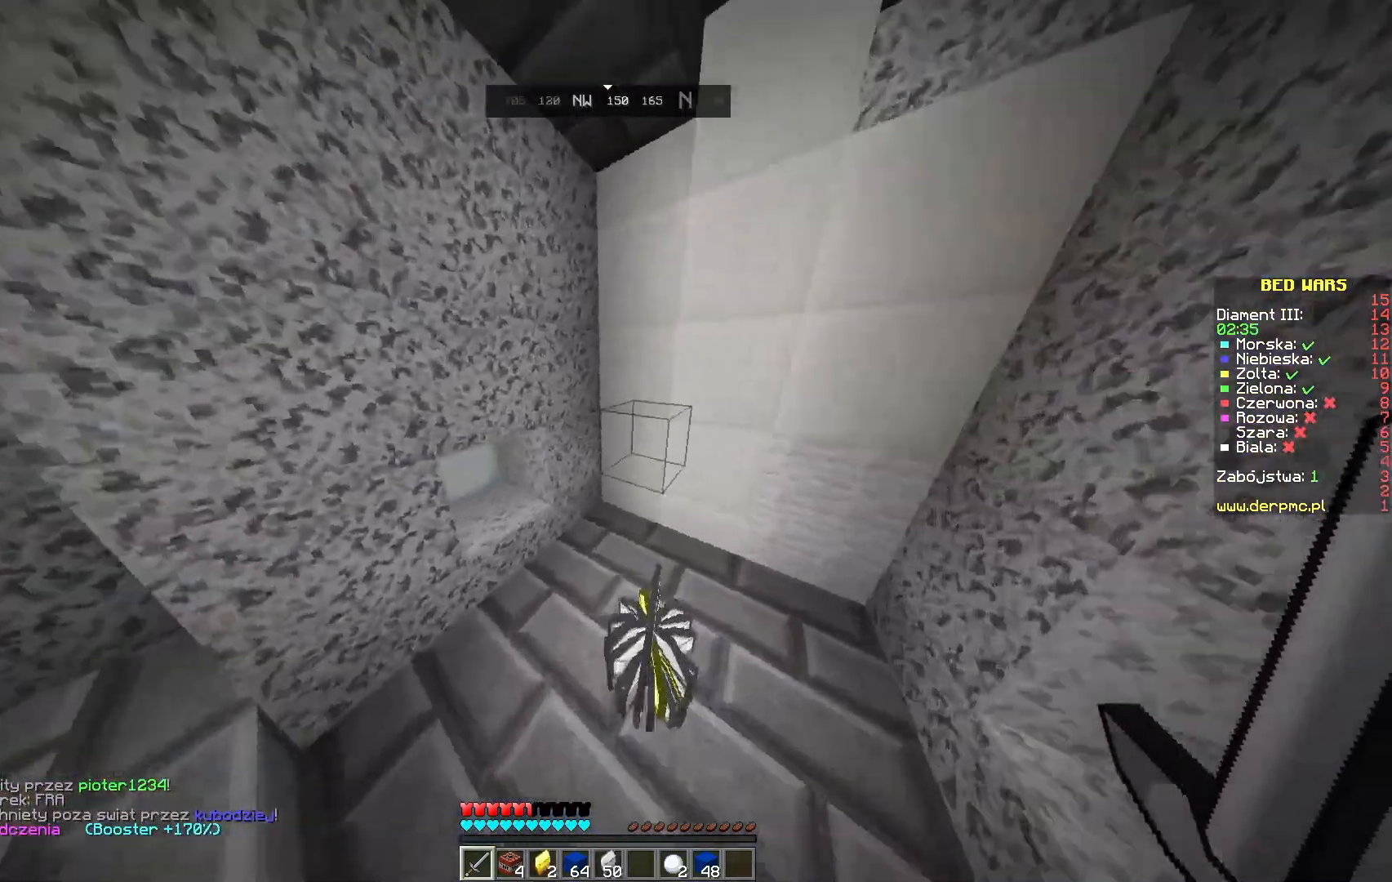
{"keys": ["w"], "mouse": [], "events": [[183, "w", "up"], [383, "w", "down"]]}
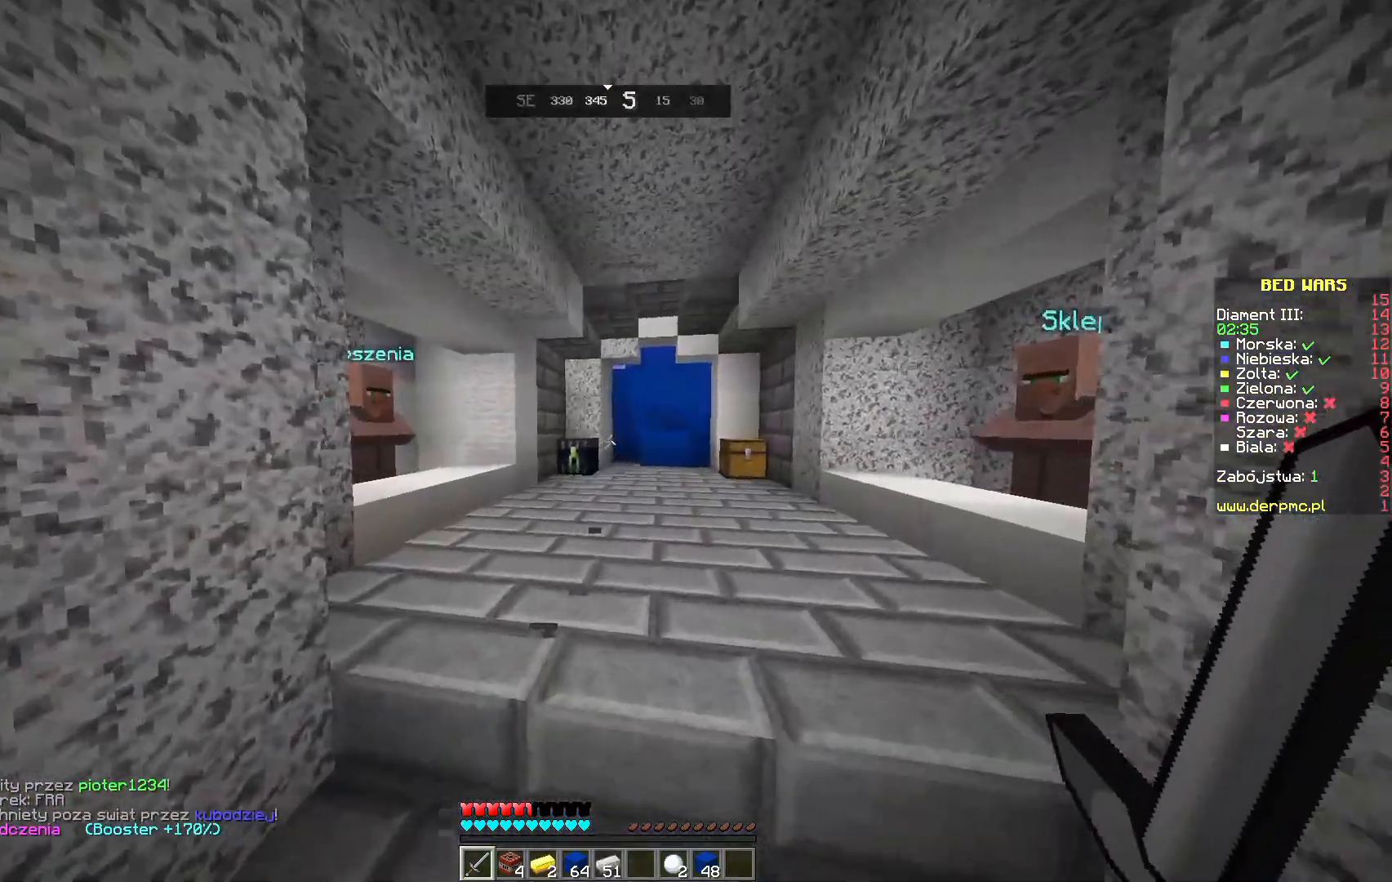
{"keys": ["w"], "mouse": [], "events": [[33, "w", "up"], [83, "w", "down"]]}
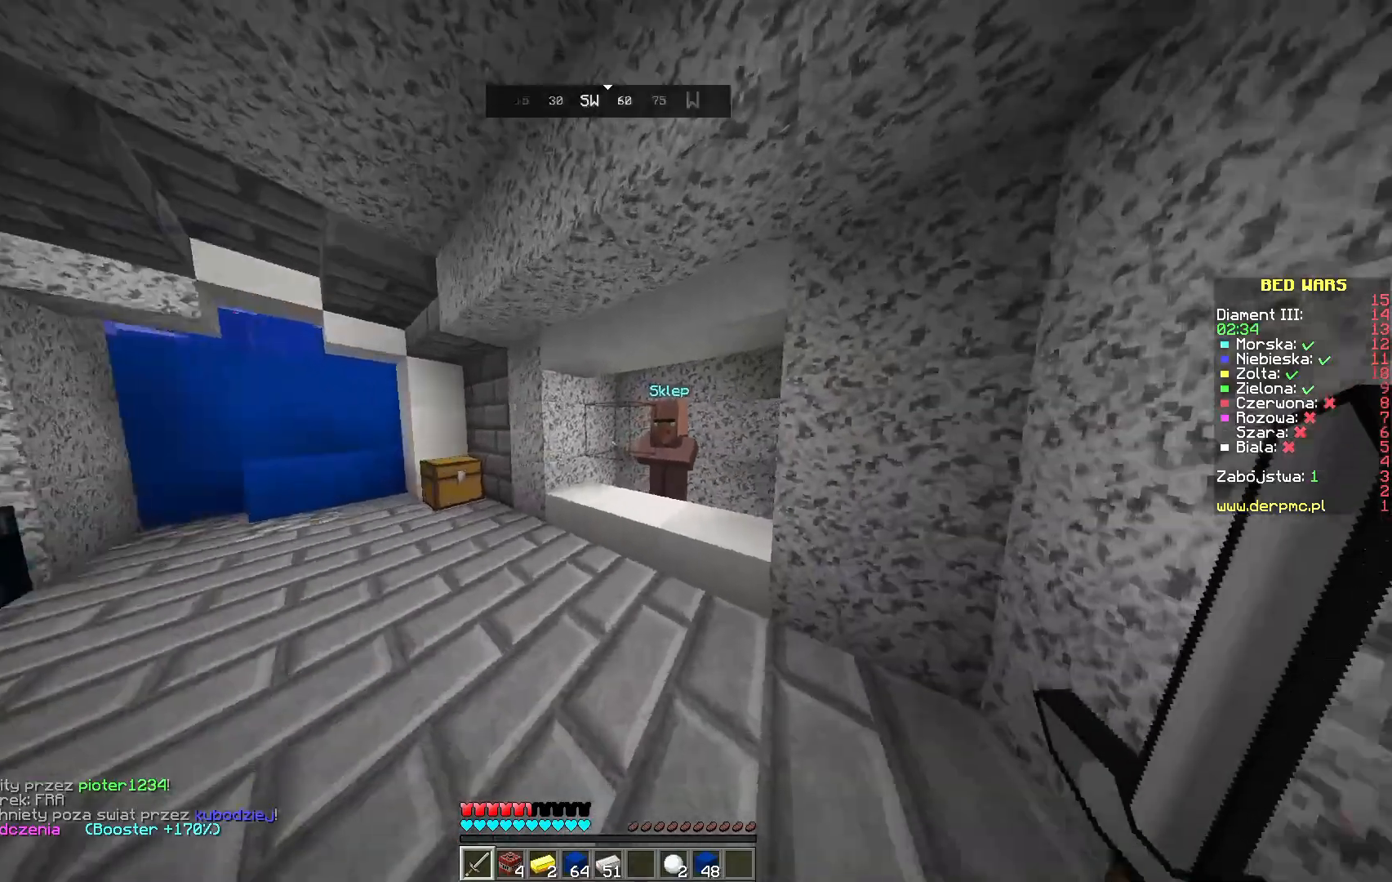
{"keys": [], "mouse": [], "events": [[83, "d", "down"], [233, "mouse_right", "down"], [250, "d", "up"], [300, "mouse_right", "up"], [333, "w", "up"]]}
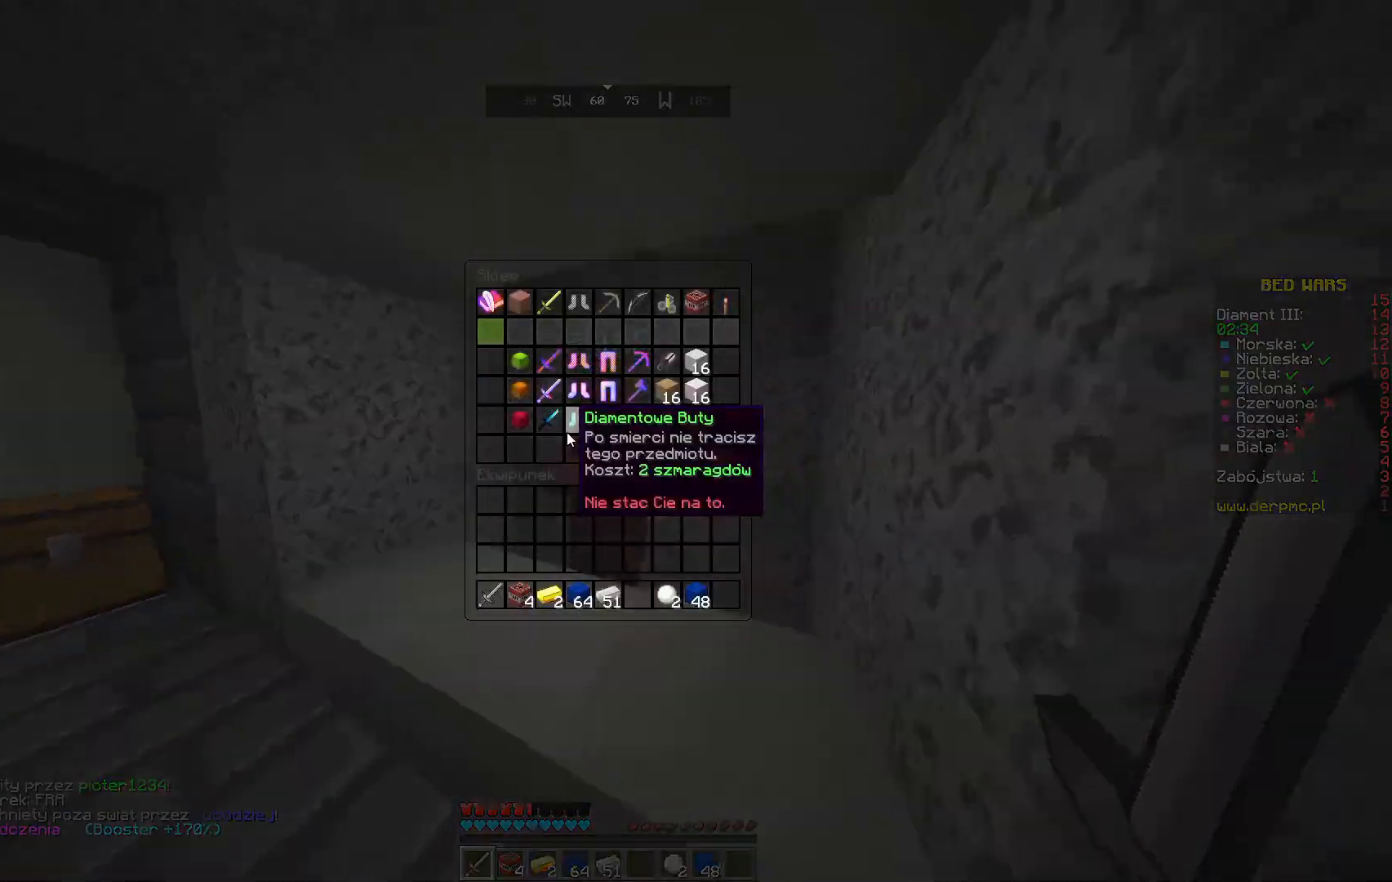
{"keys": [], "mouse": [], "events": []}
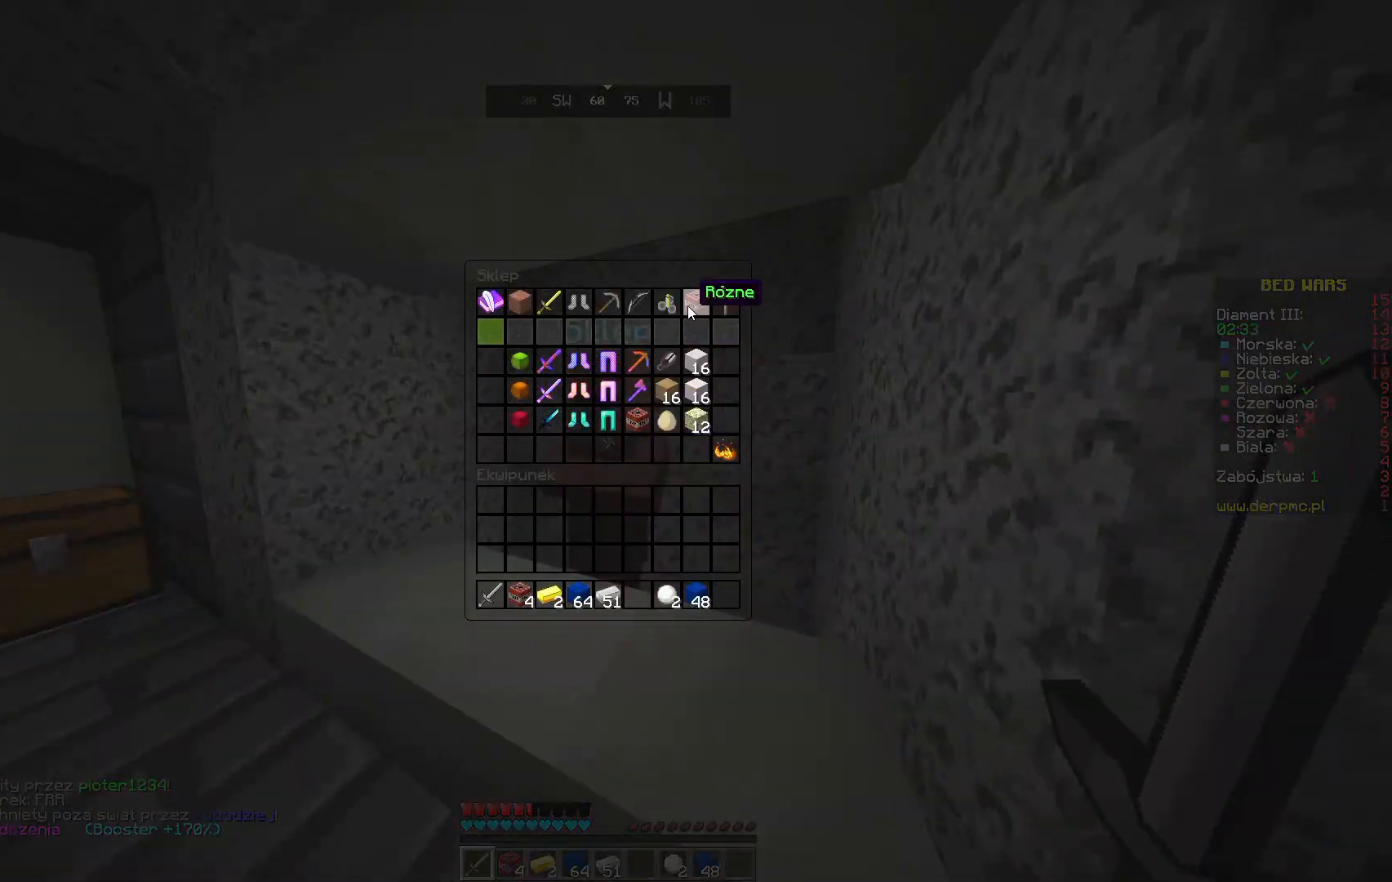
{"keys": [], "mouse": [], "events": []}
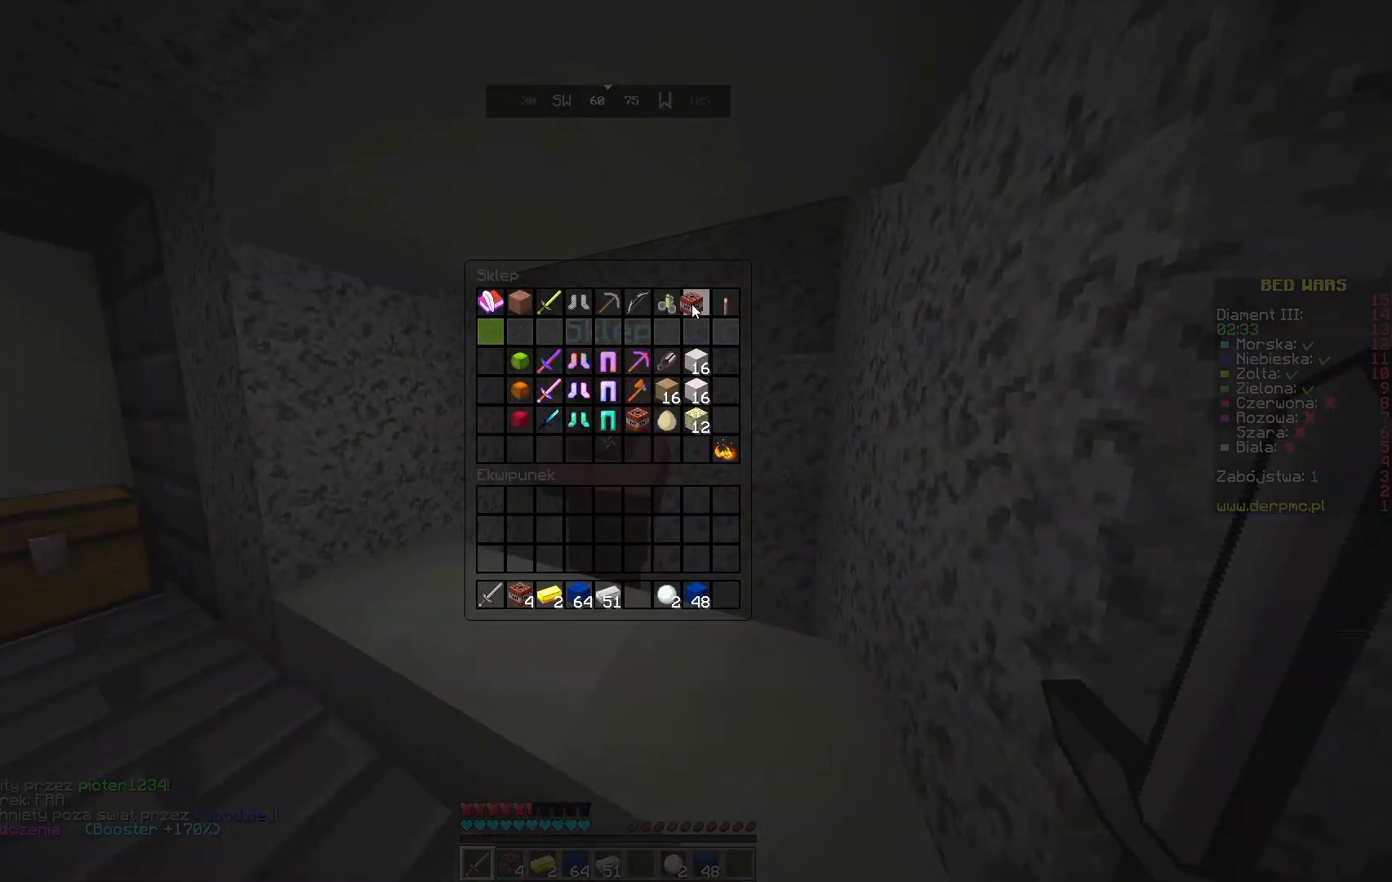
{"keys": [], "mouse": [], "events": []}
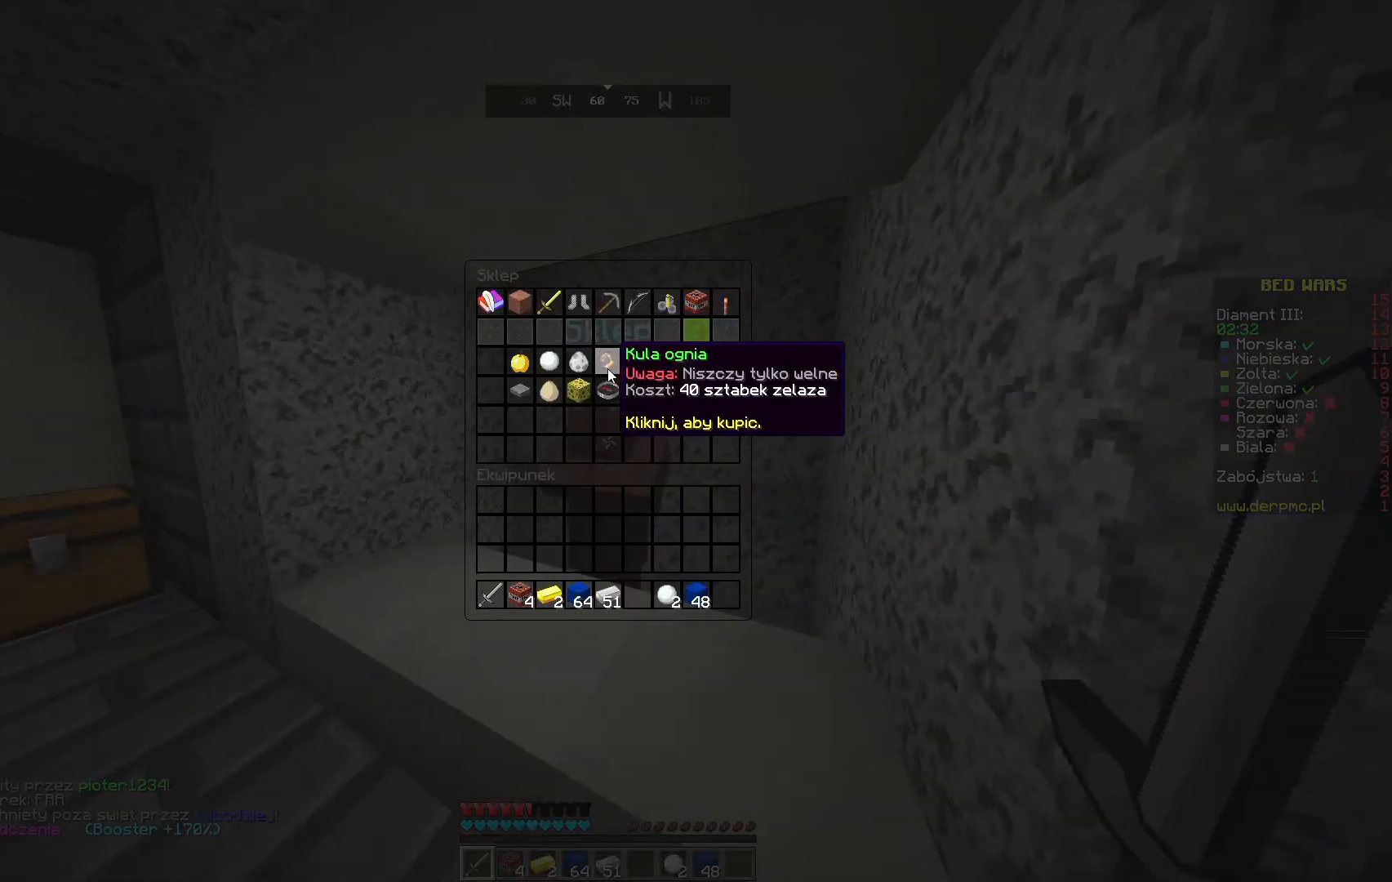
{"keys": [], "mouse": [], "events": []}
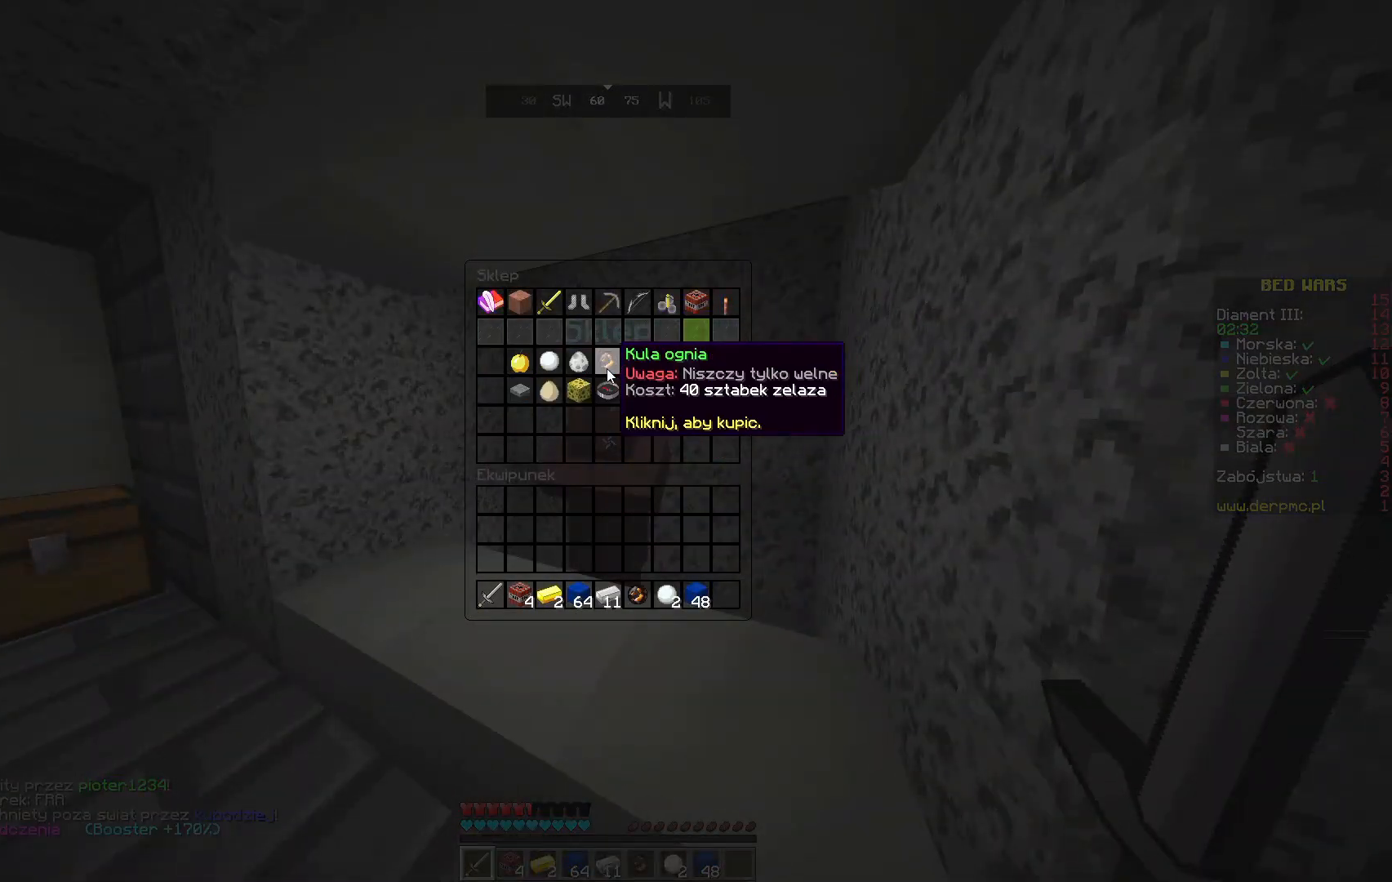
{"keys": [], "mouse": [], "events": []}
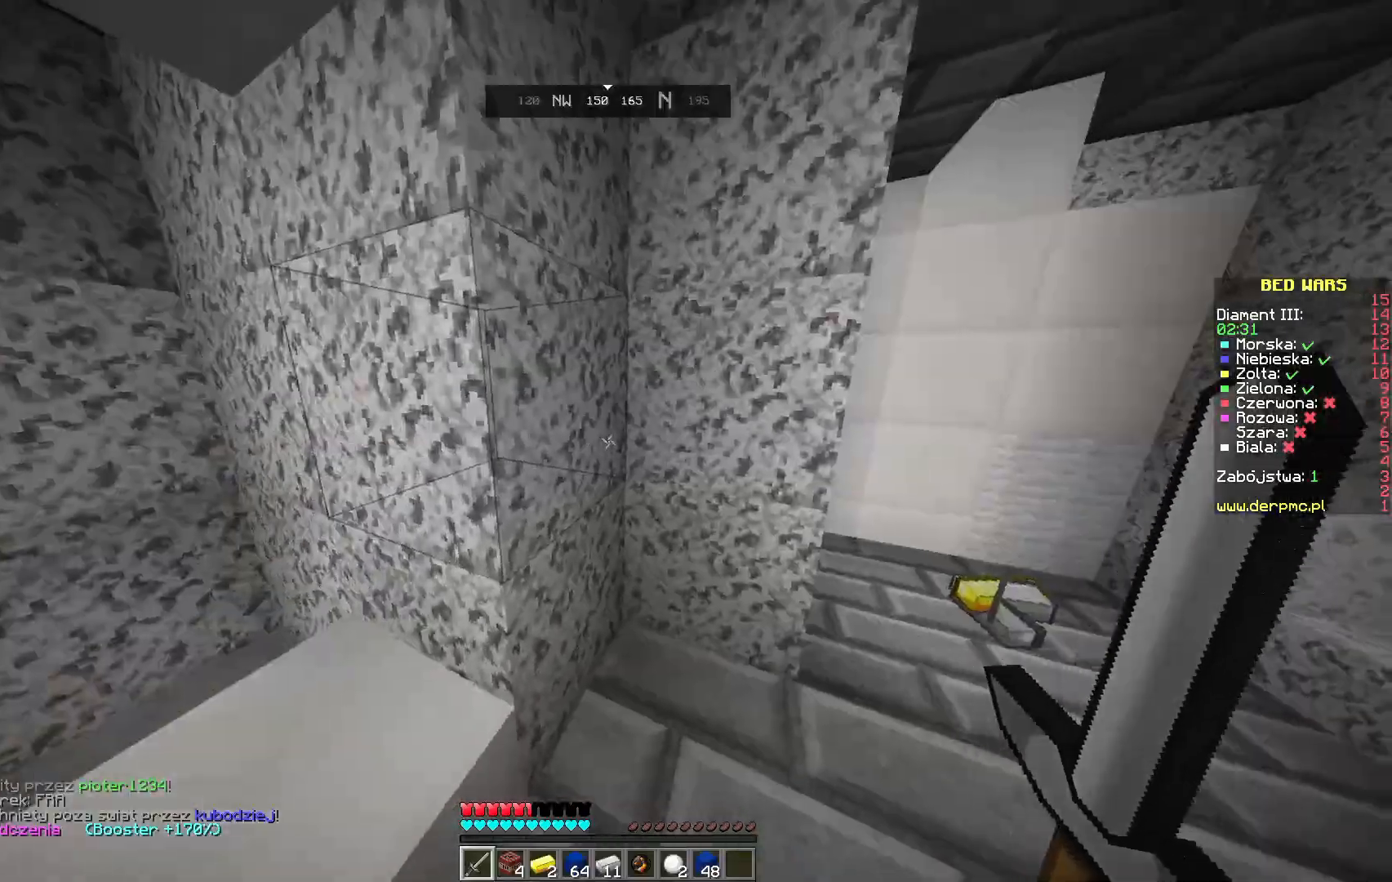
{"keys": ["w"], "mouse": [], "events": [[100, "w", "down"], [267, "w", "up"], [283, "w", "down"]]}
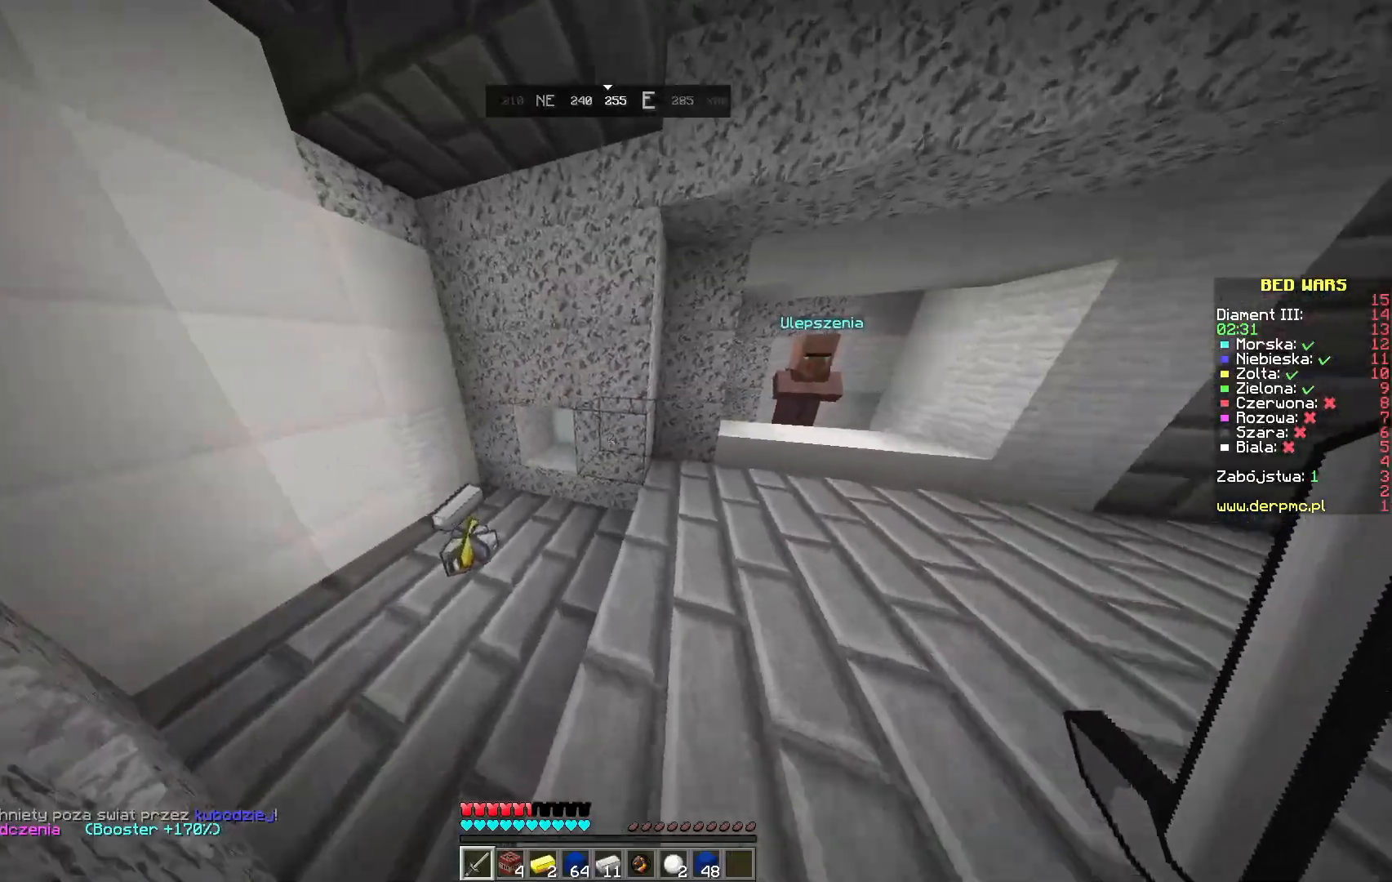
{"keys": ["w"], "mouse": [], "events": []}
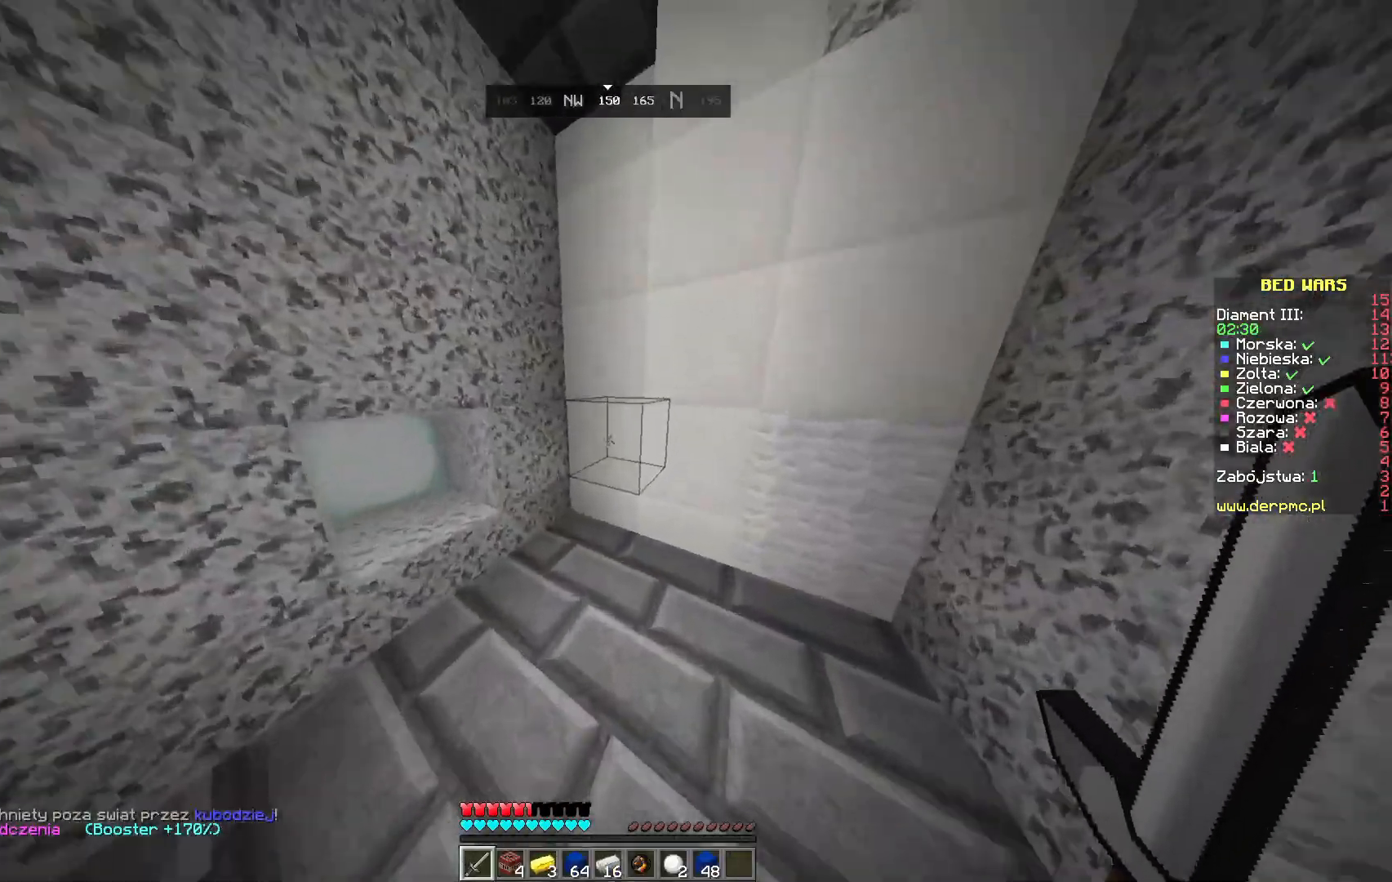
{"keys": [], "mouse": [], "events": [[383, "w", "up"]]}
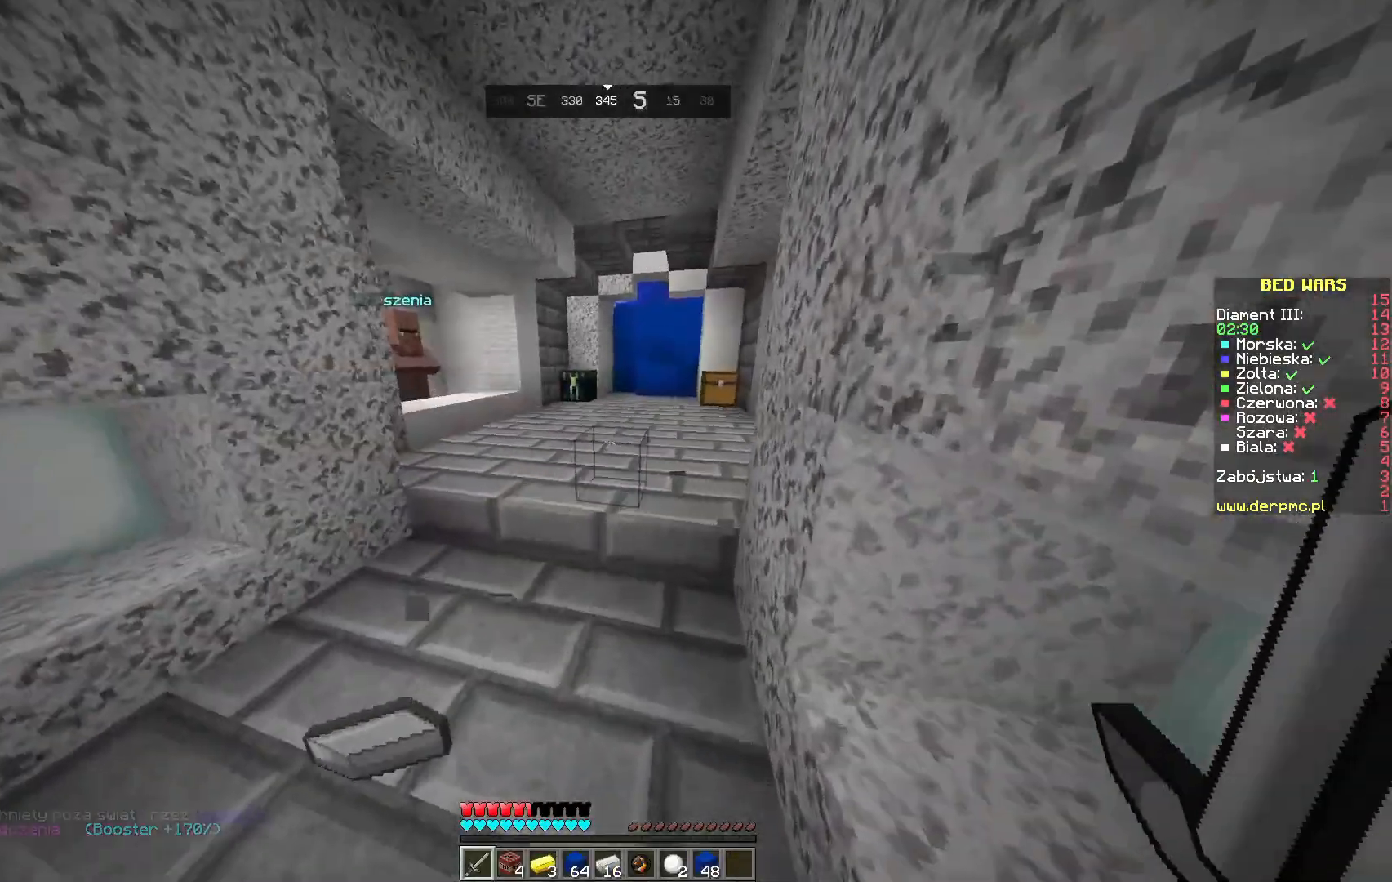
{"keys": ["w"], "mouse": [], "events": [[133, "w", "down"]]}
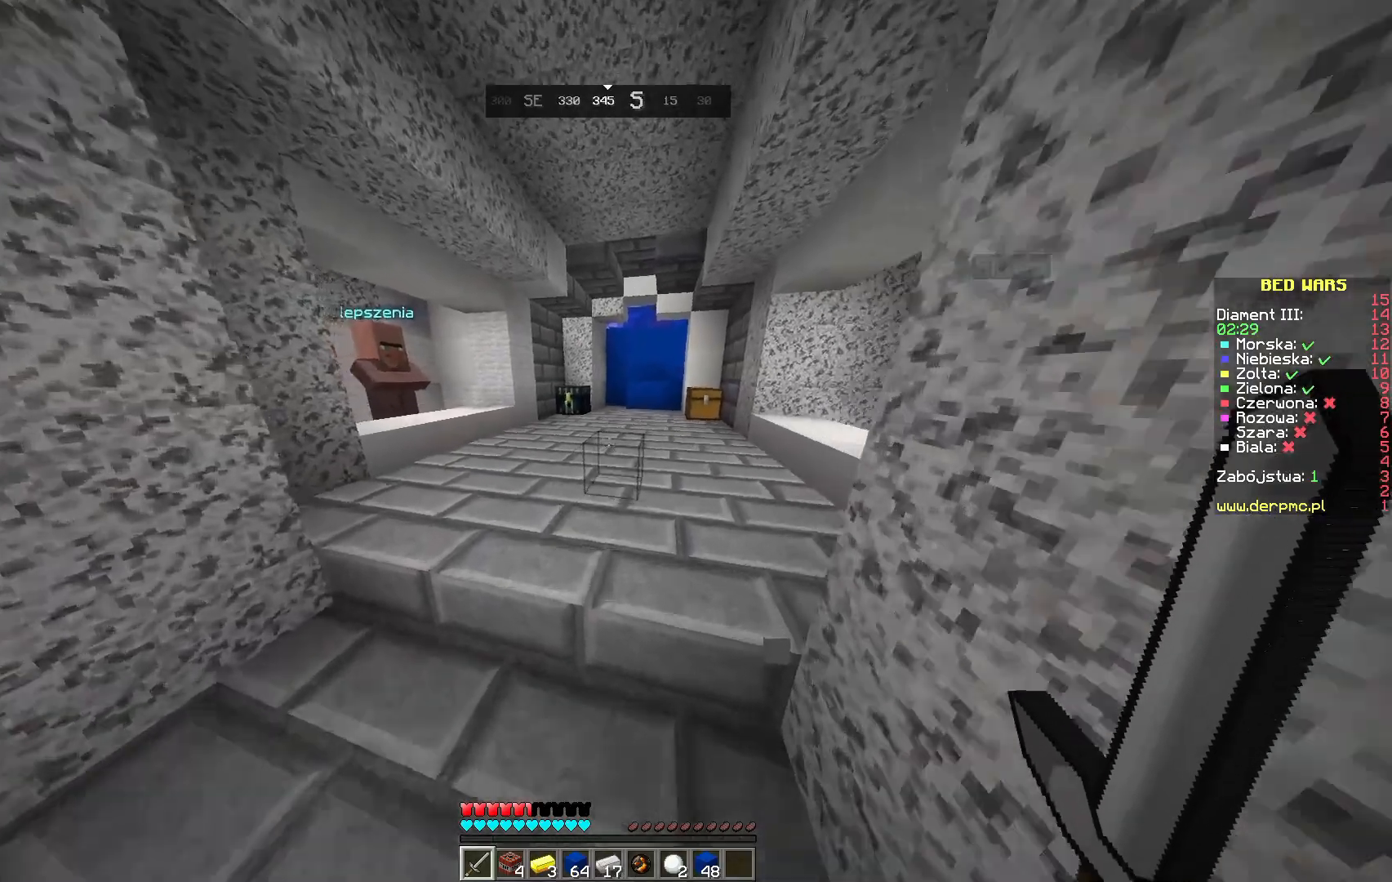
{"keys": ["s"], "mouse": [], "events": [[133, "w", "up"], [433, "s", "down"]]}
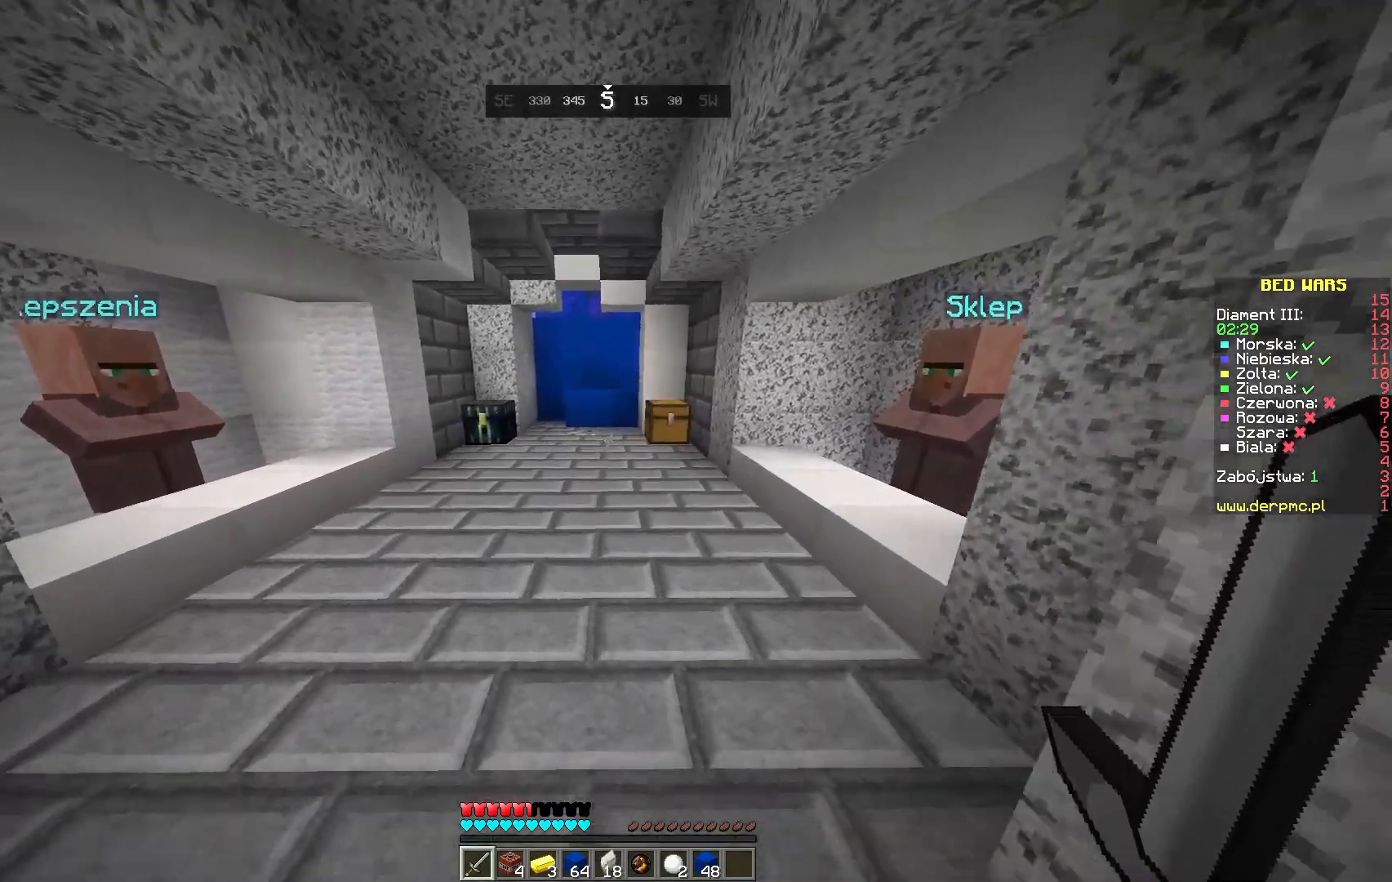
{"keys": [], "mouse": [], "events": [[250, "s", "up"]]}
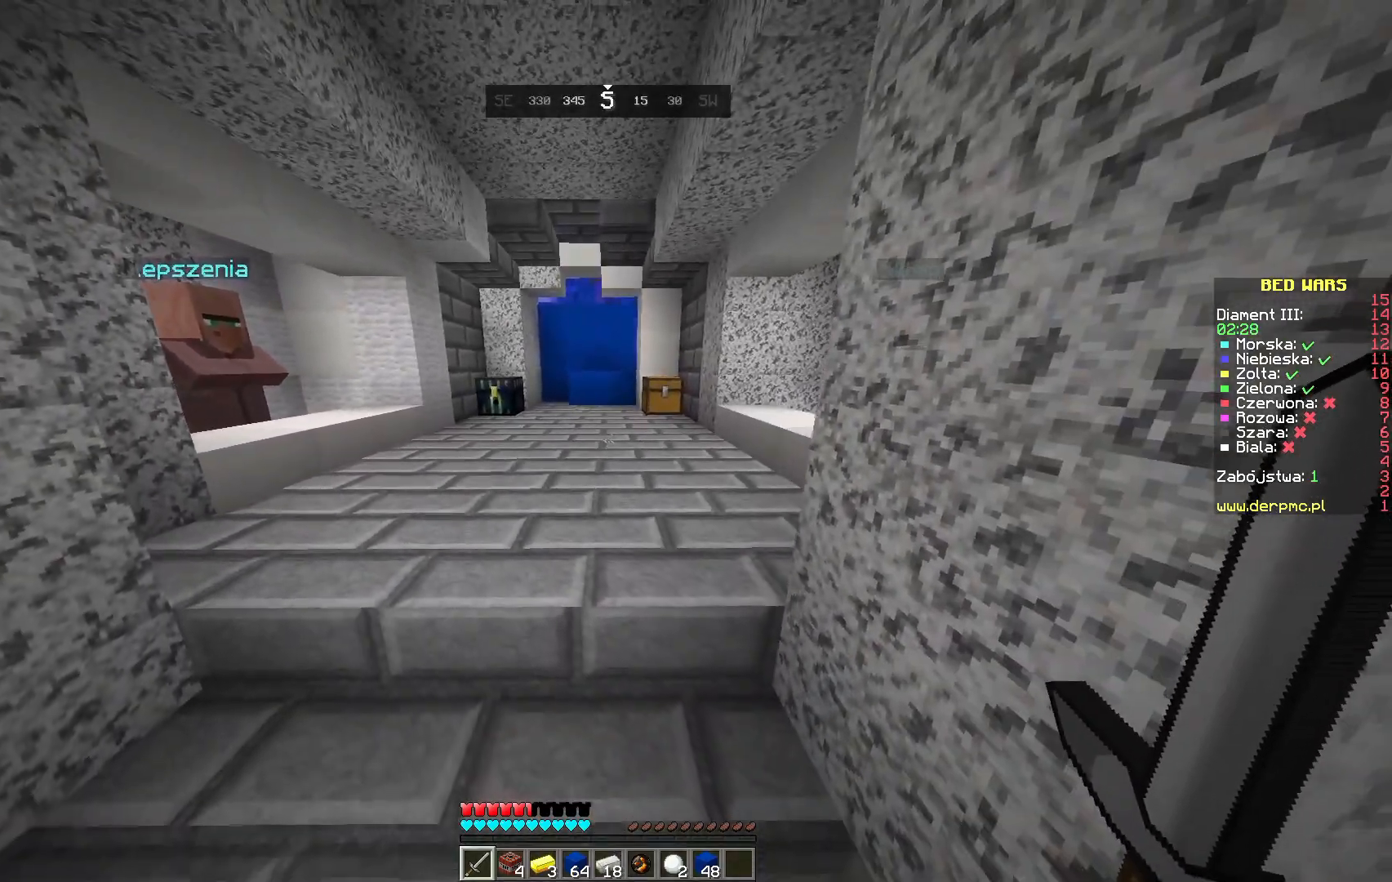
{"keys": [], "mouse": [], "events": []}
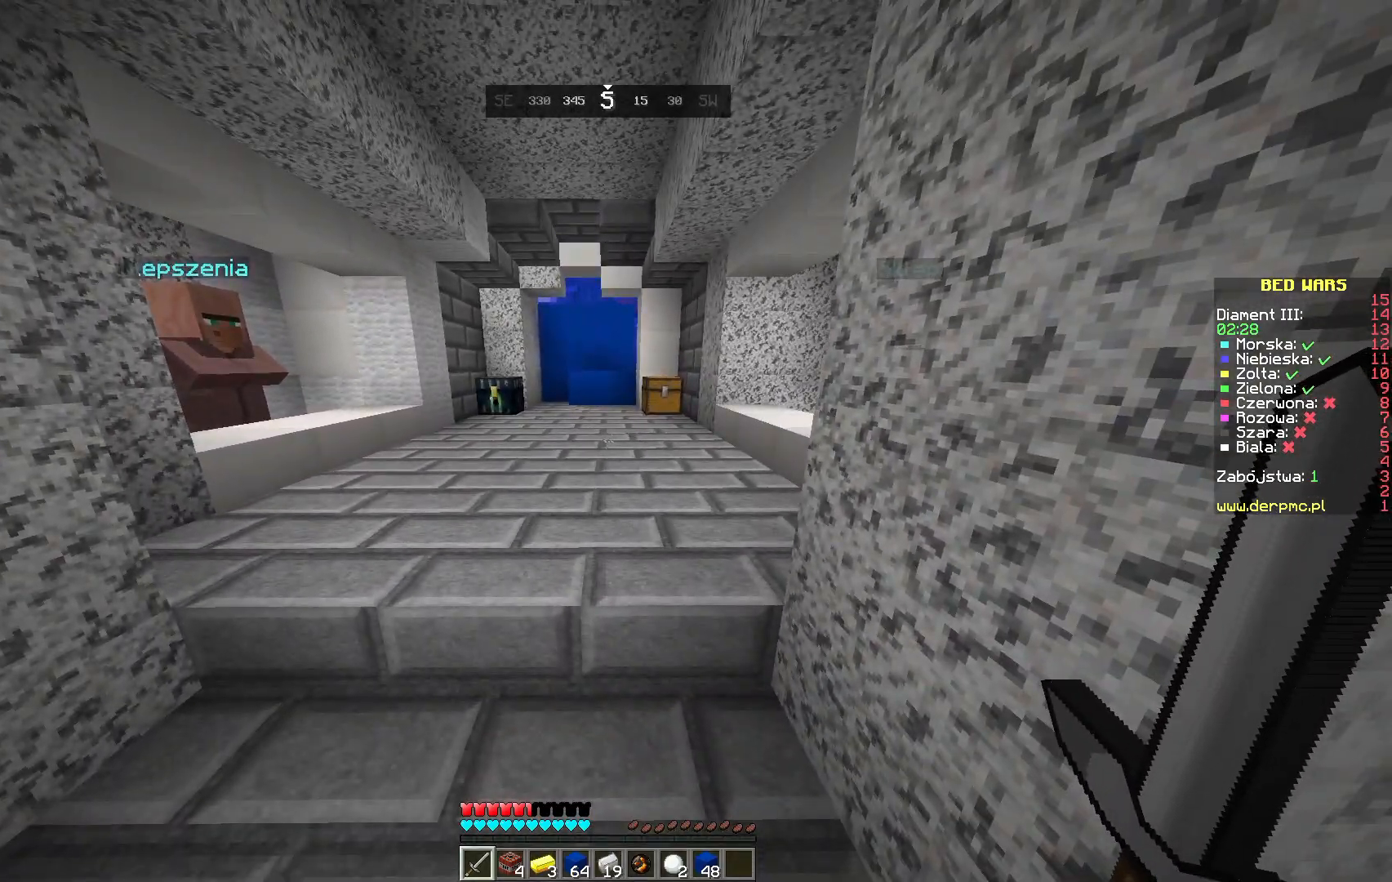
{"keys": [], "mouse": [], "events": []}
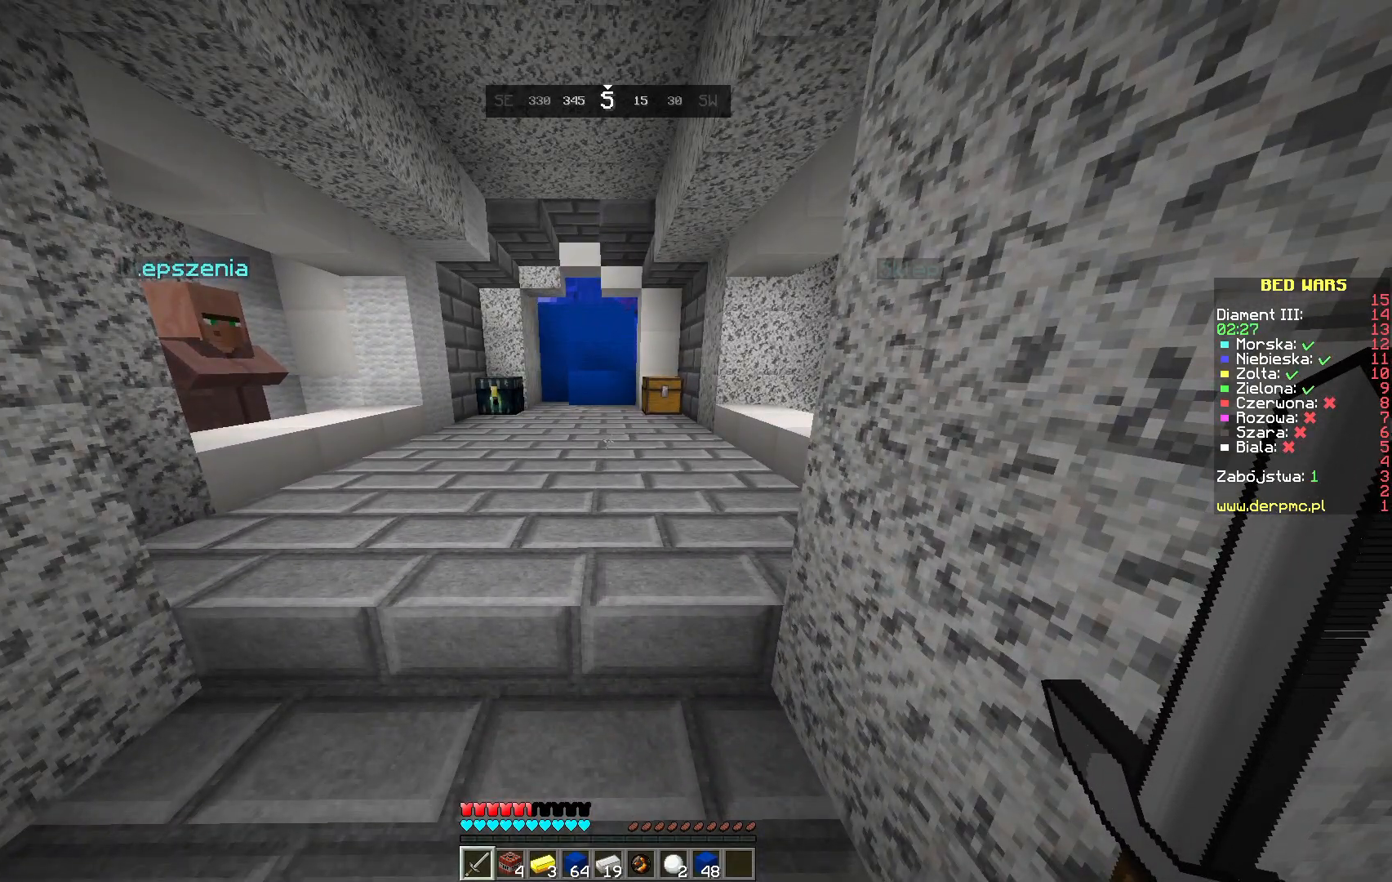
{"keys": [], "mouse": [], "events": []}
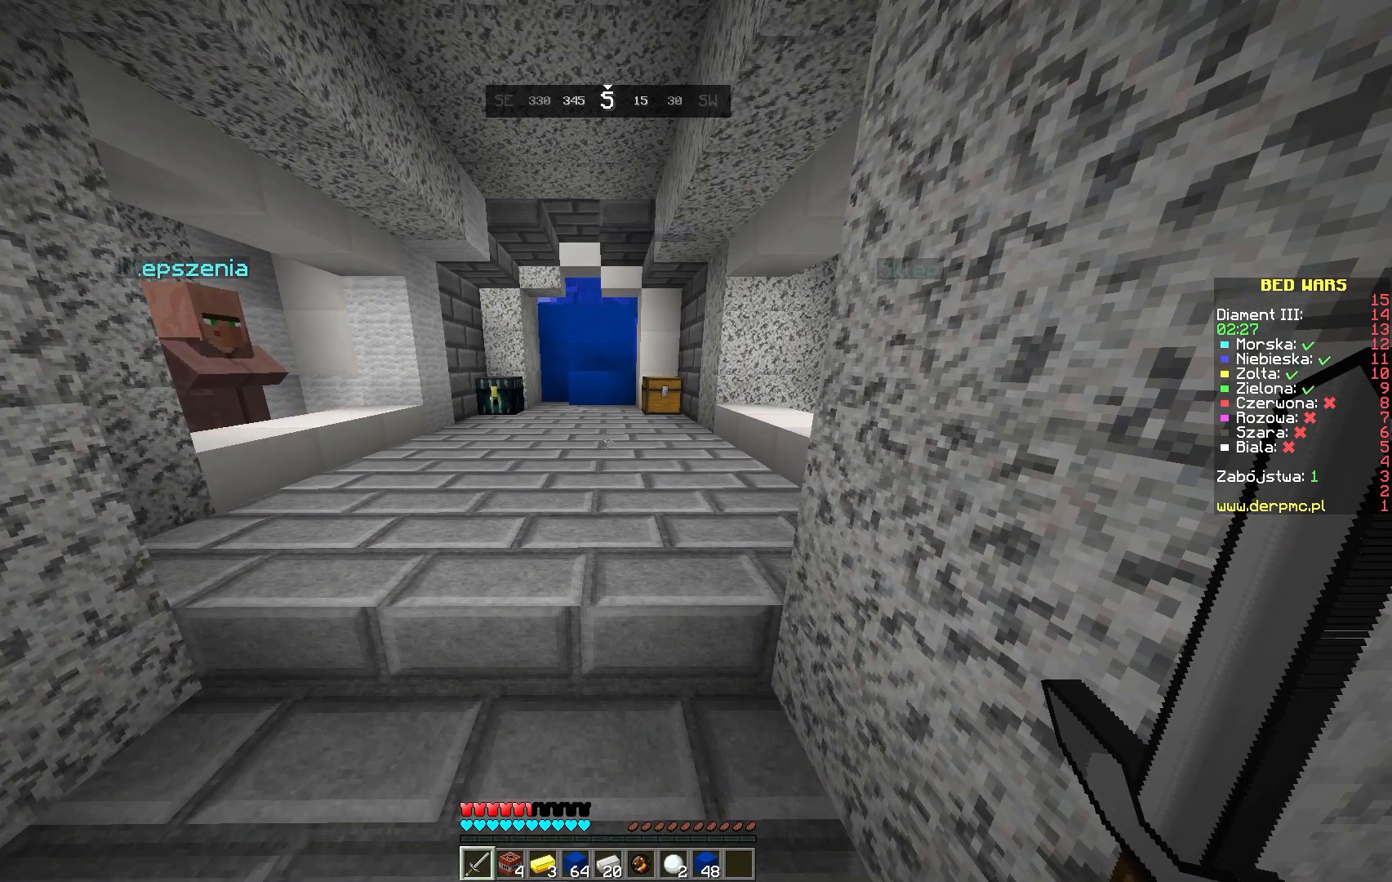
{"keys": [], "mouse": [], "events": []}
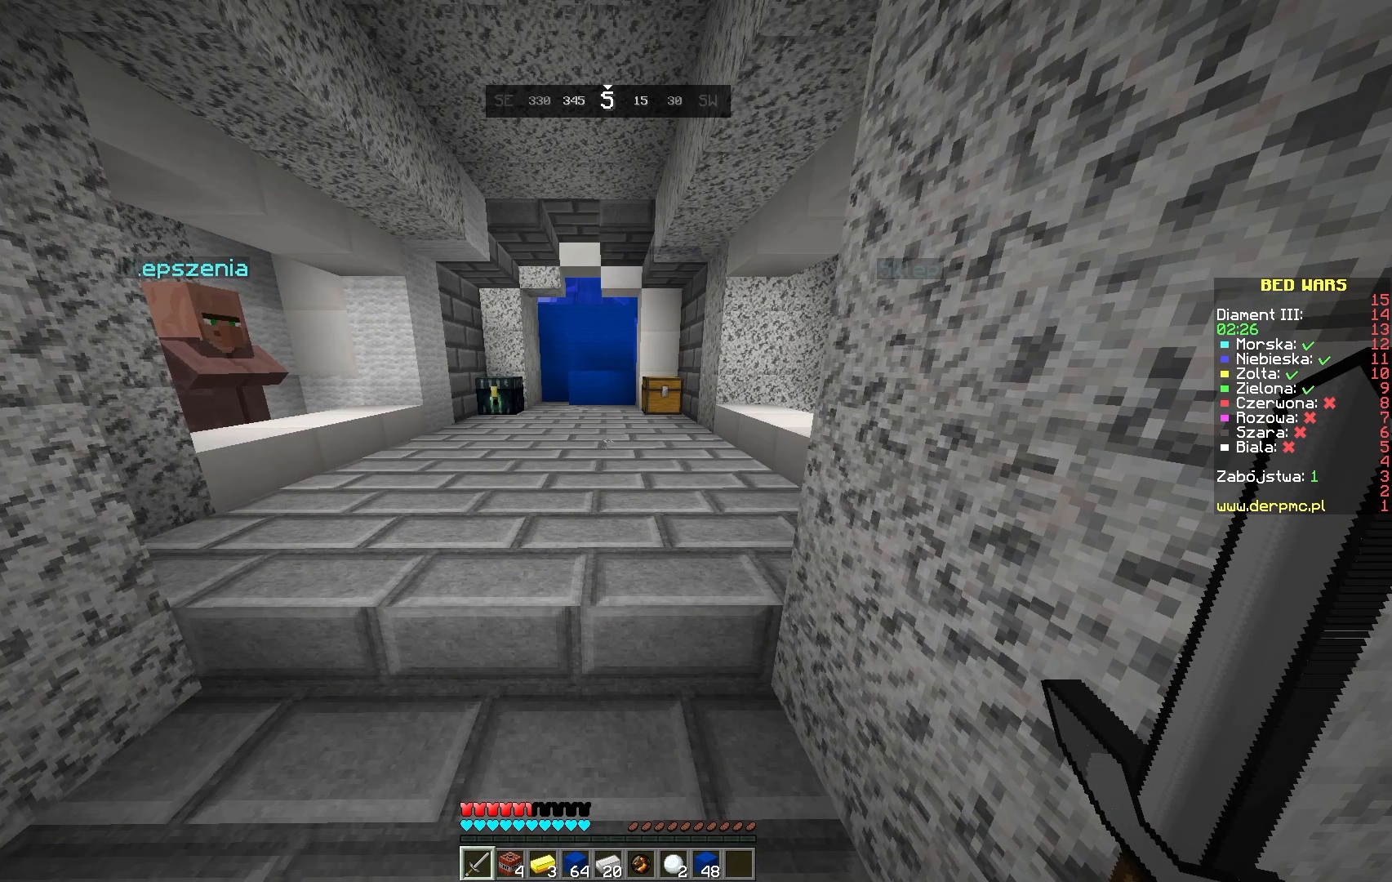
{"keys": [], "mouse": [], "events": []}
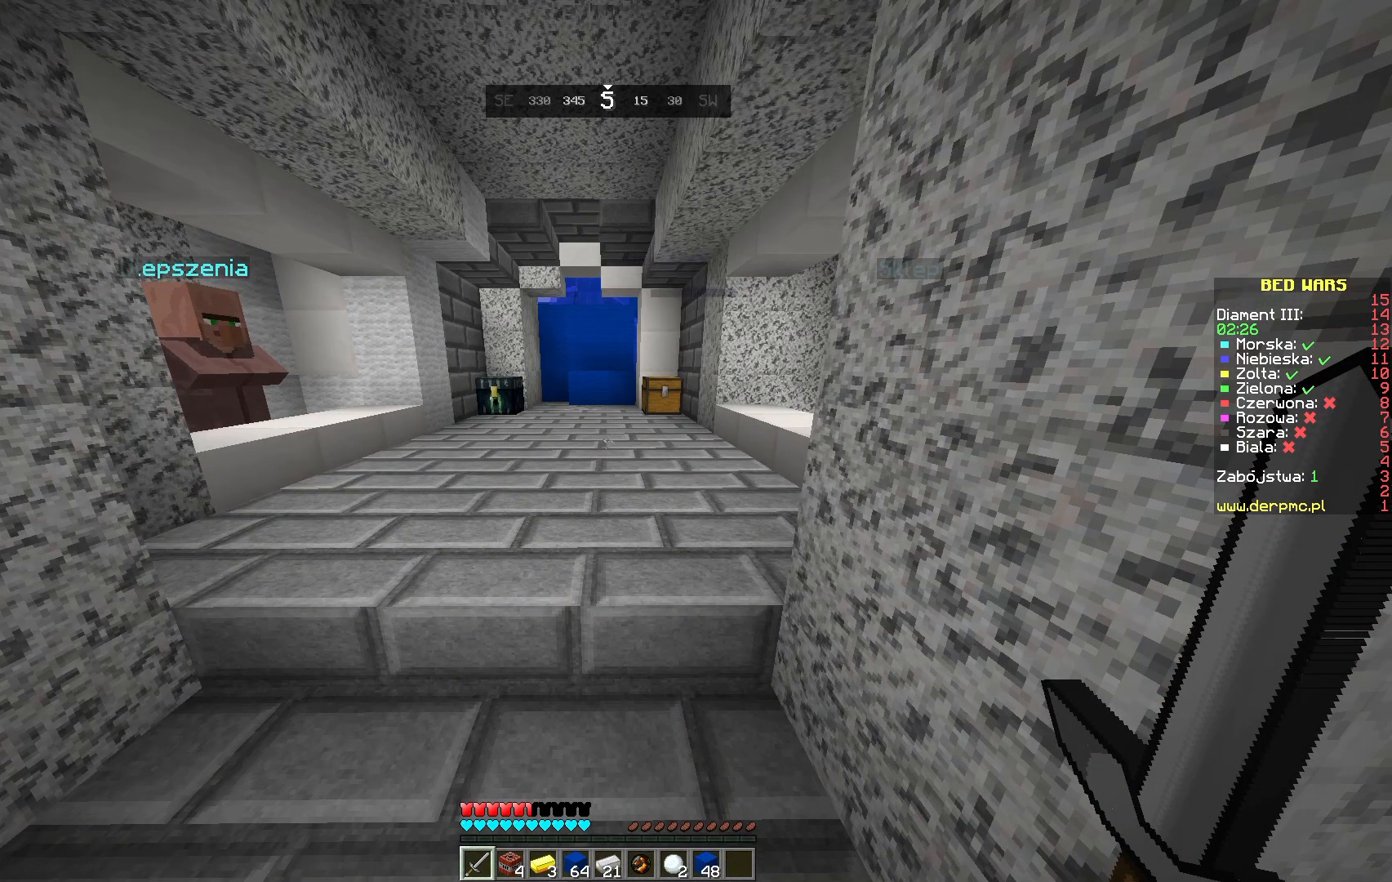
{"keys": [], "mouse": [], "events": []}
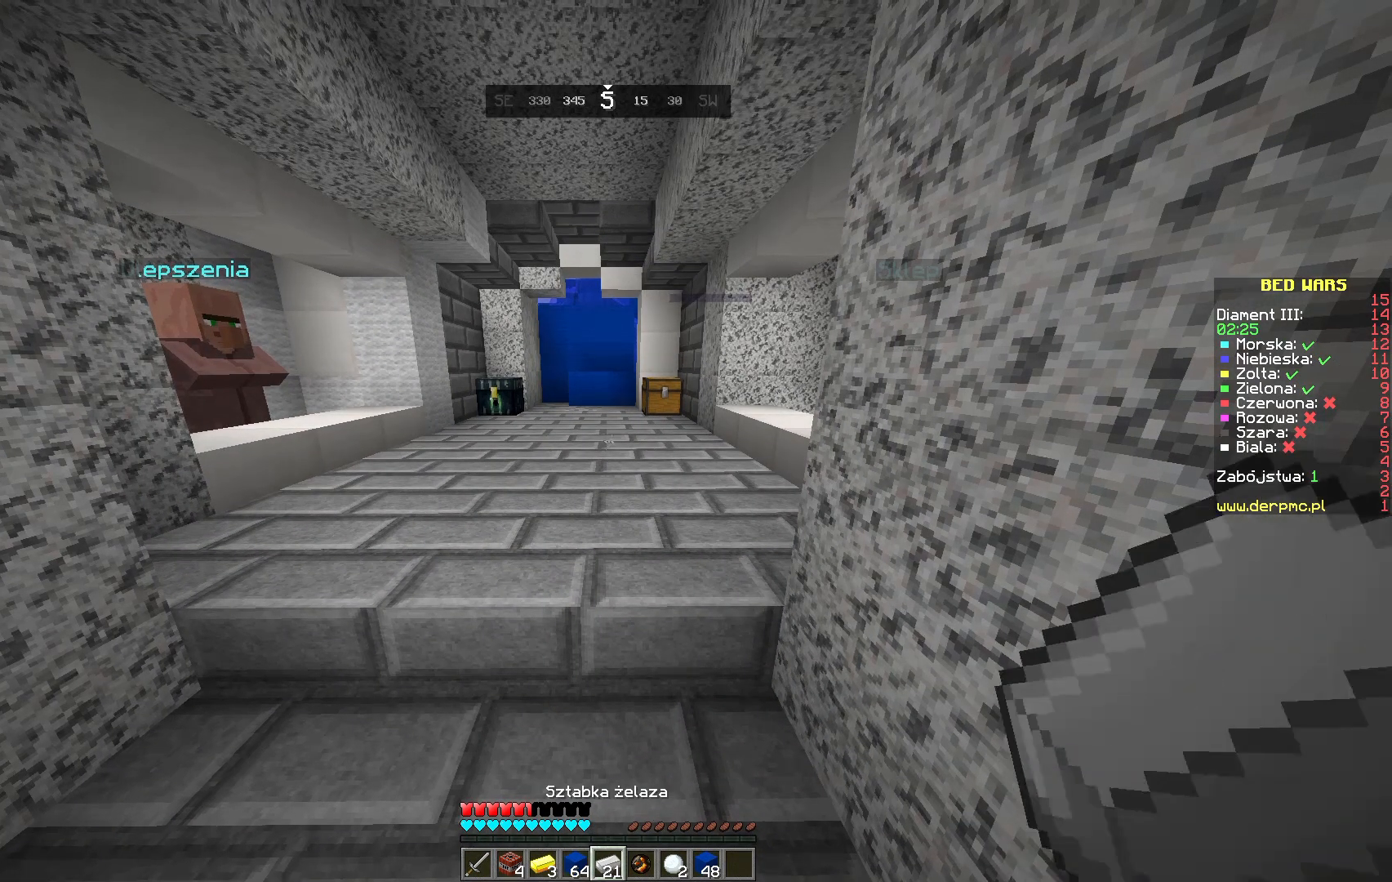
{"keys": ["w"], "mouse": [], "events": [[33, "w", "down"], [183, "w", "up"], [233, "w", "down"]]}
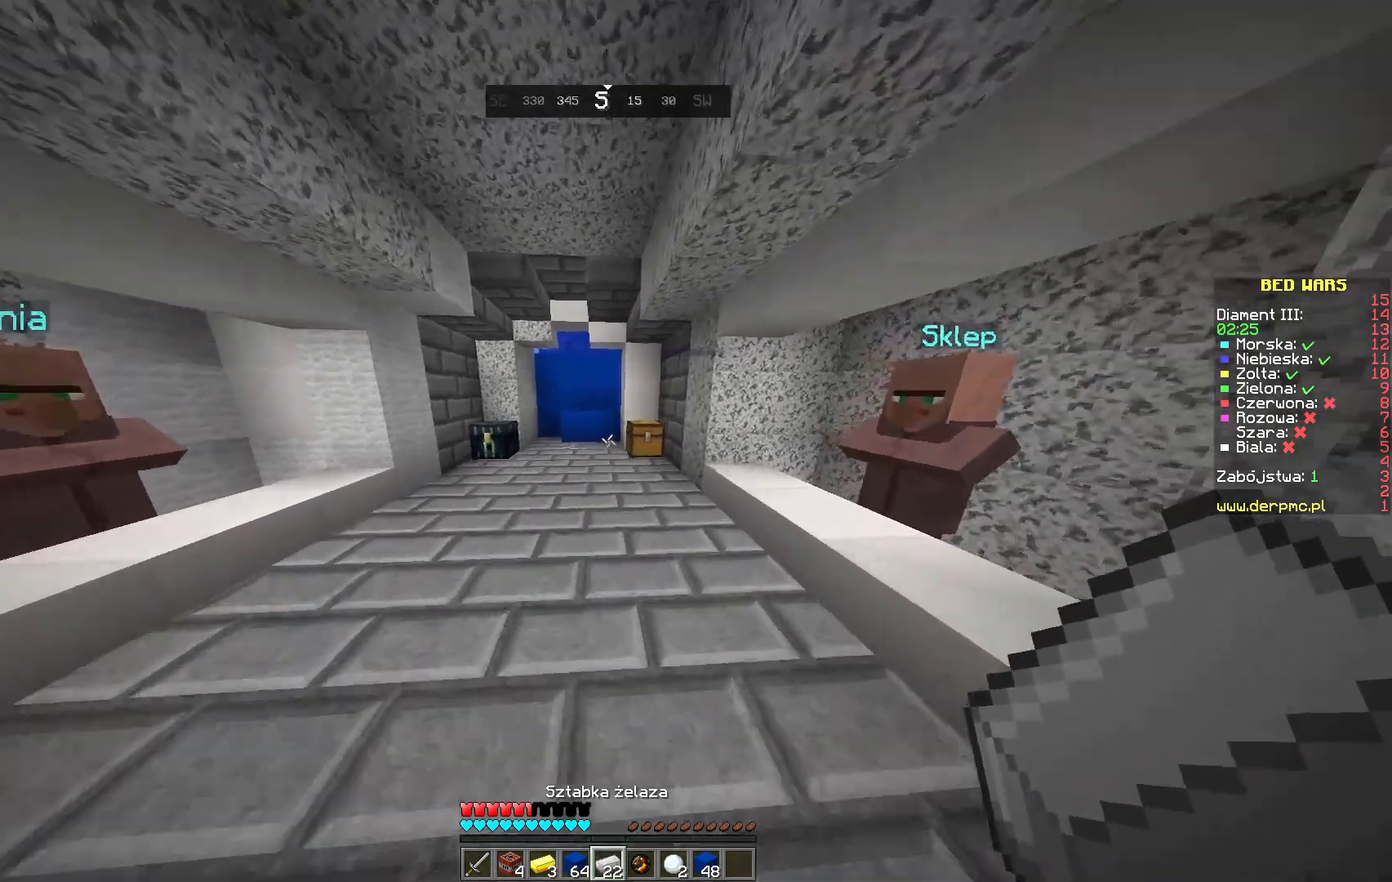
{"keys": ["w"], "mouse": [], "events": []}
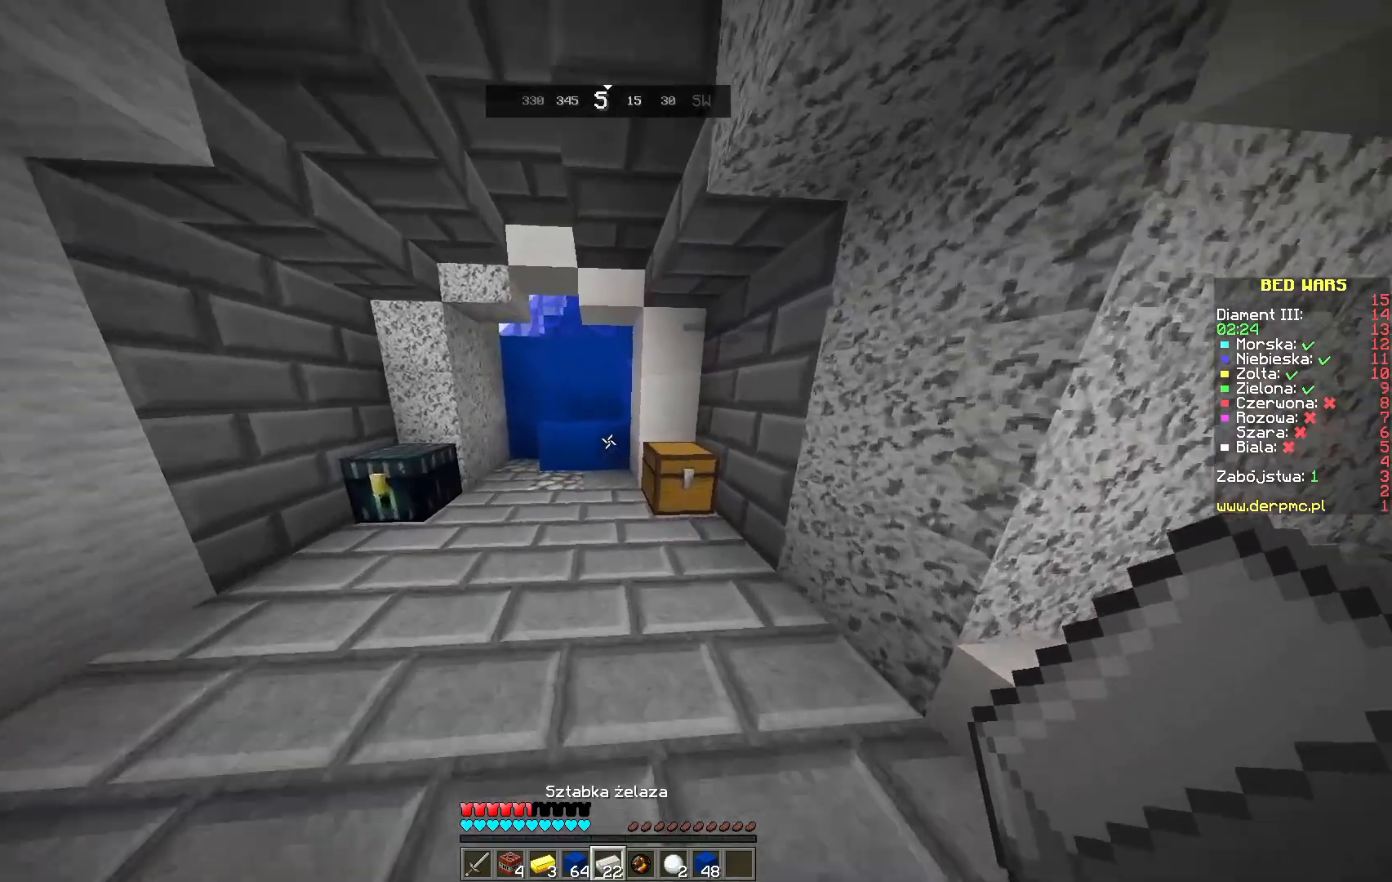
{"keys": ["w"], "mouse": [], "events": [[233, "a", "down"], [450, "a", "up"]]}
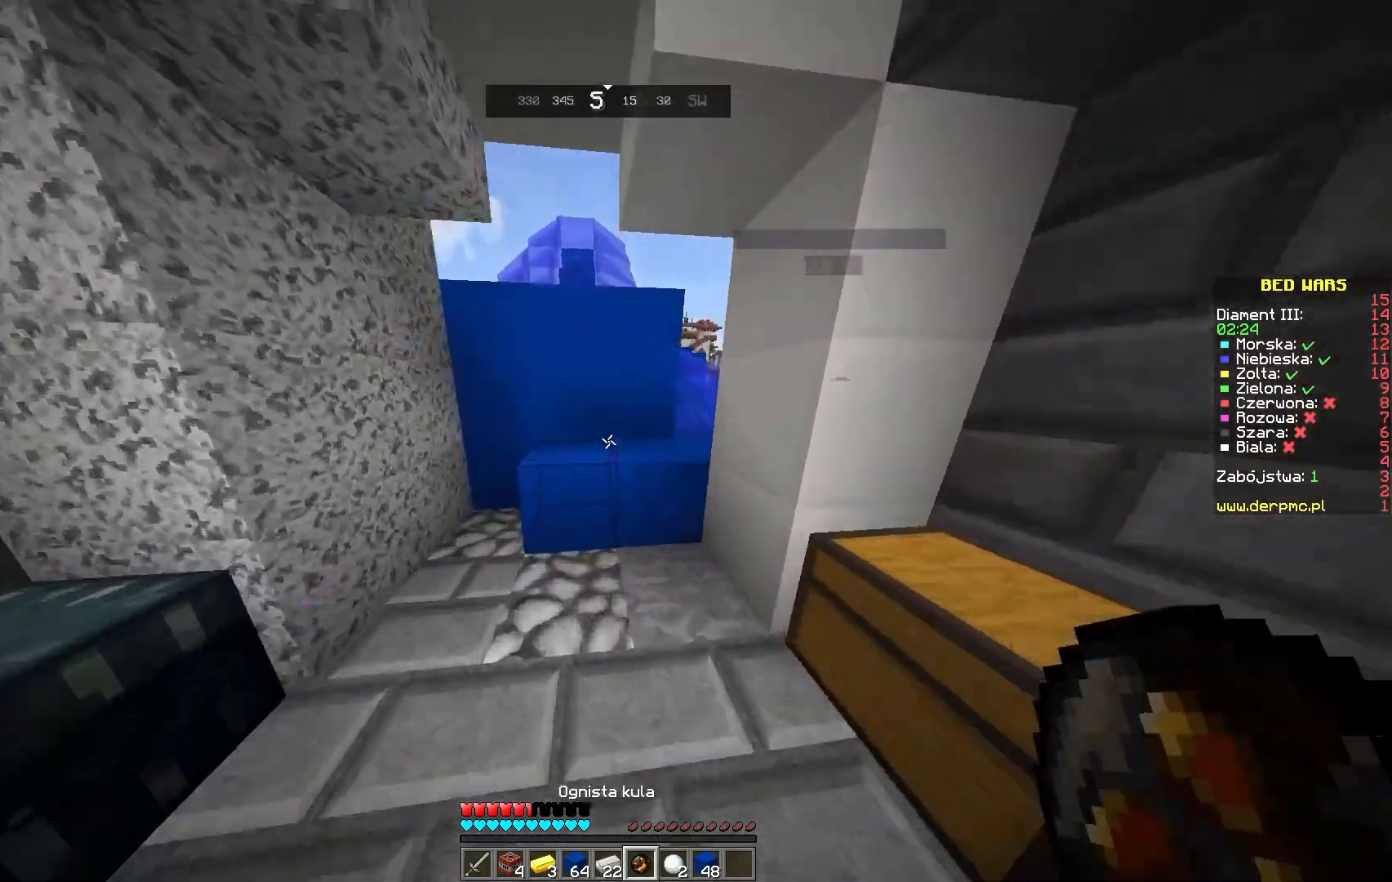
{"keys": ["w"], "mouse": [], "events": [[100, "space", "down"], [400, "space", "up"]]}
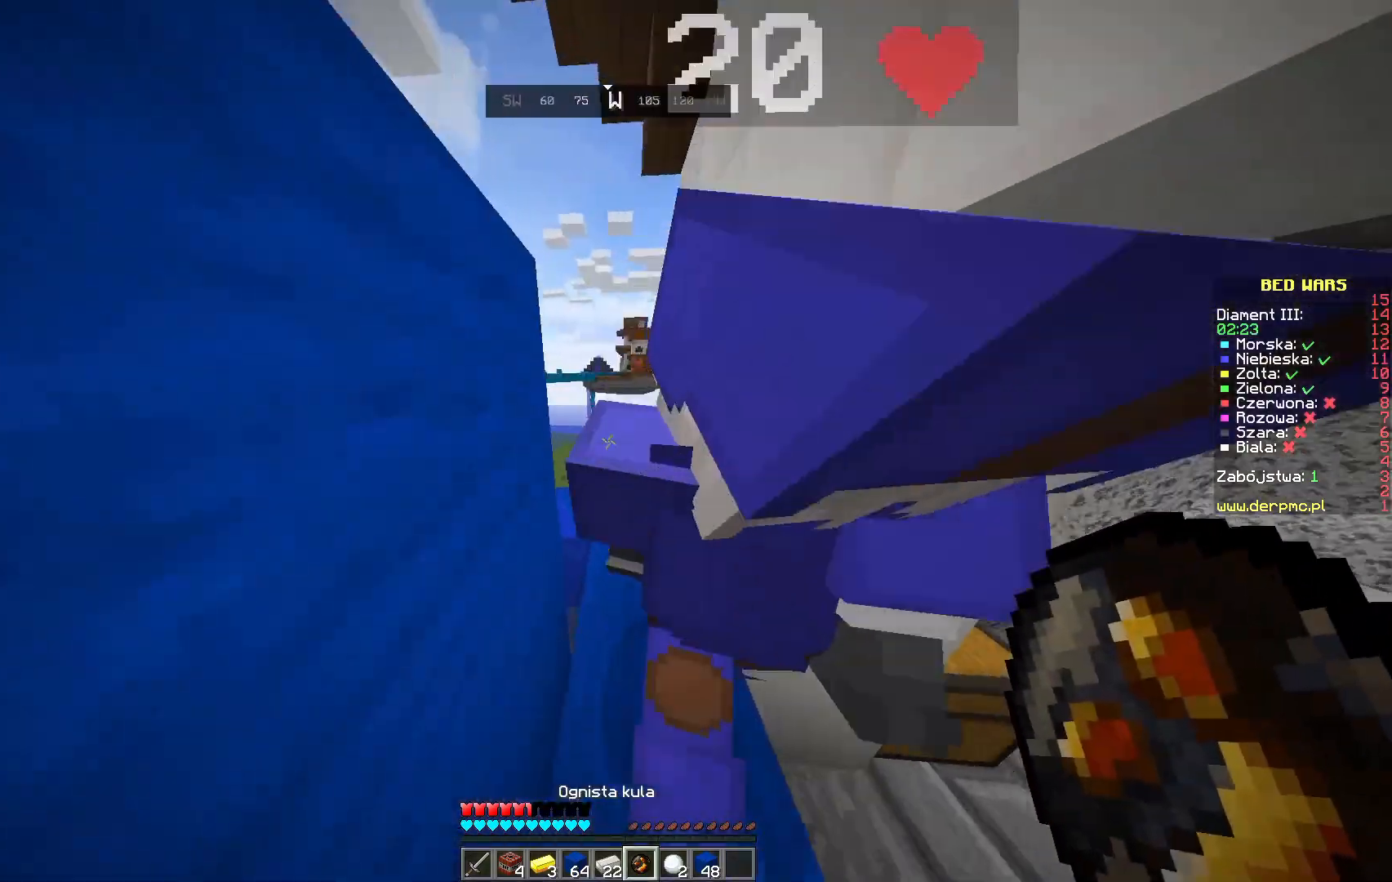
{"keys": ["w"], "mouse": [], "events": []}
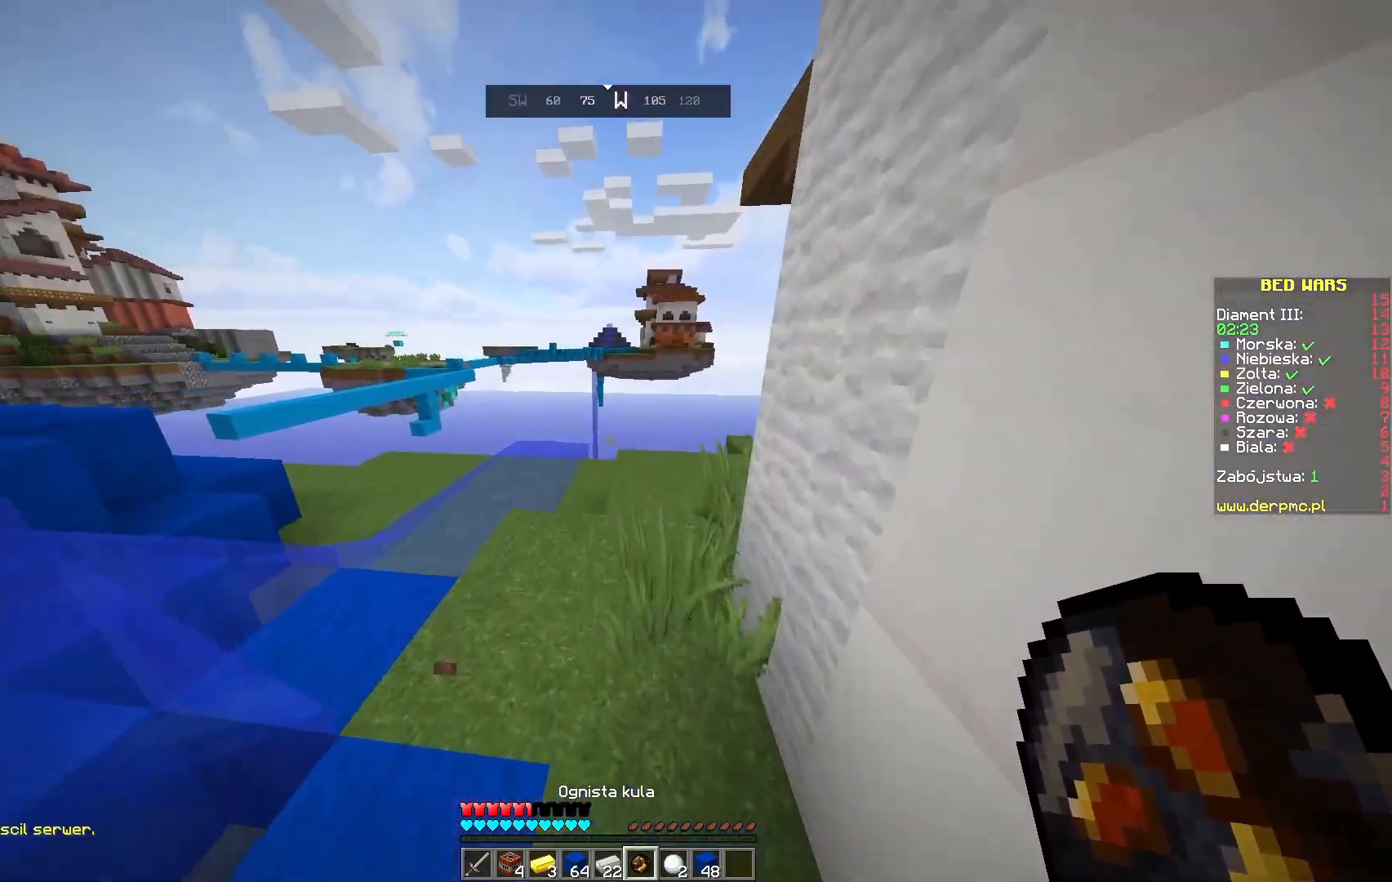
{"keys": ["w"], "mouse": [], "events": []}
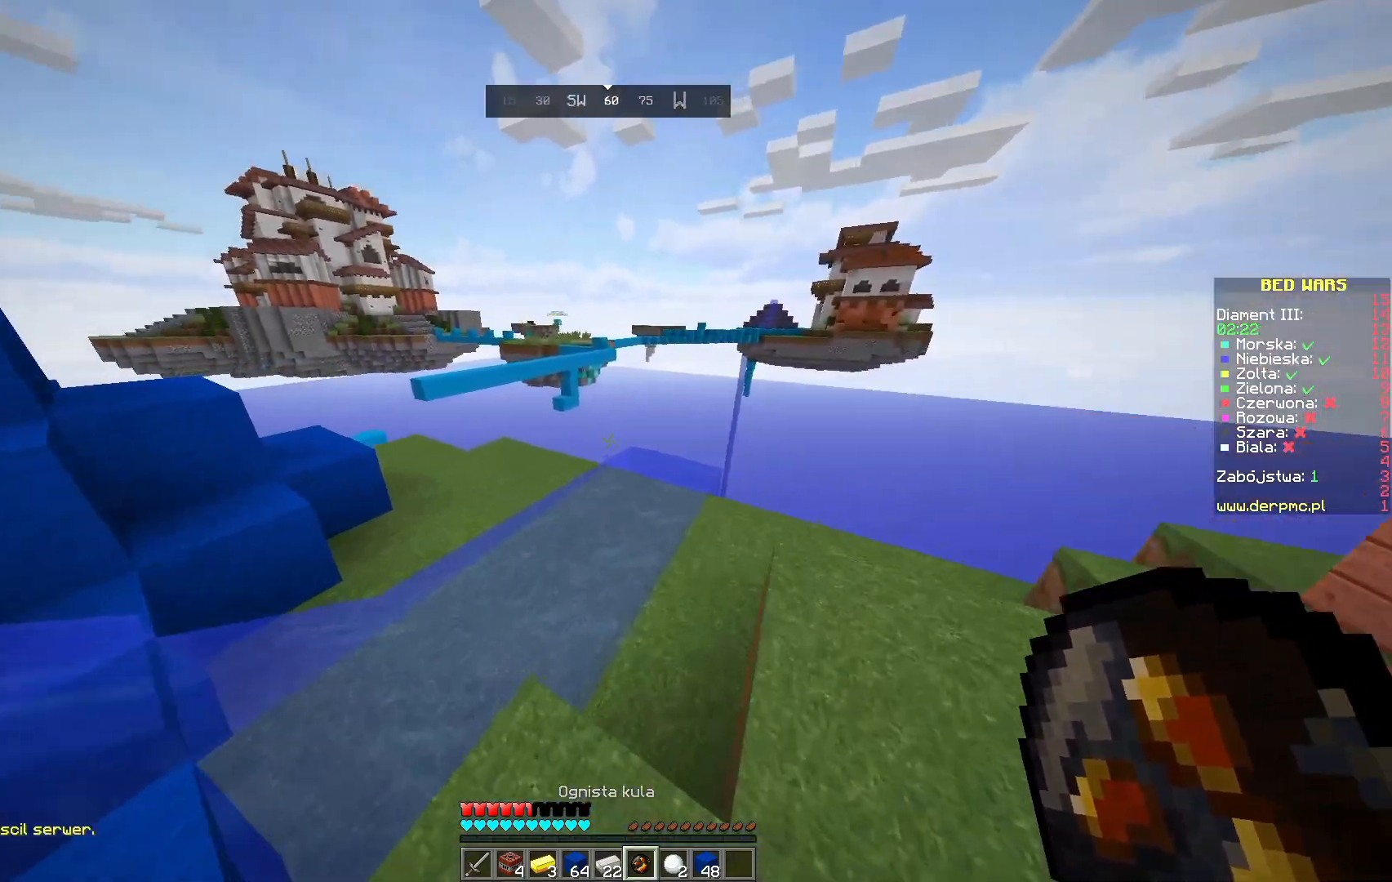
{"keys": ["space", "w"], "mouse": [], "events": [[333, "space", "down"]]}